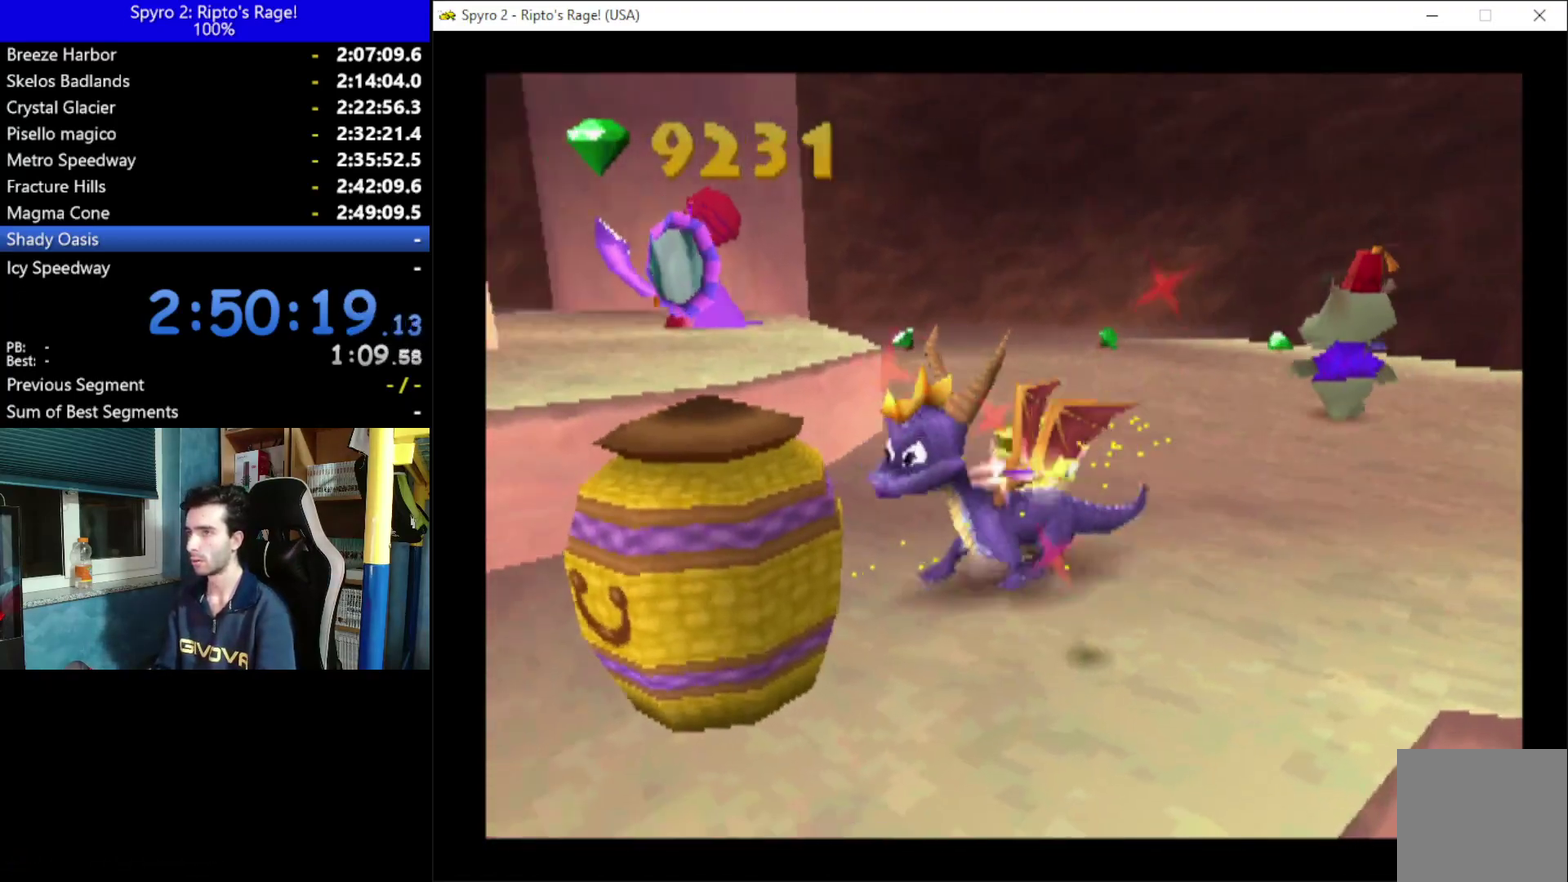
Gameplay with a controller (Xbox layout); each line is a JSON object with the inputs held at the frame after it. "events" lists button and stick changes between this image and that frame as [ms after this image, input, new state], when the widget could be followed in between.
{"buttons": ["DPAD_UP", "DPAD_RIGHT"], "left_stick": "center", "right_stick": "center"}
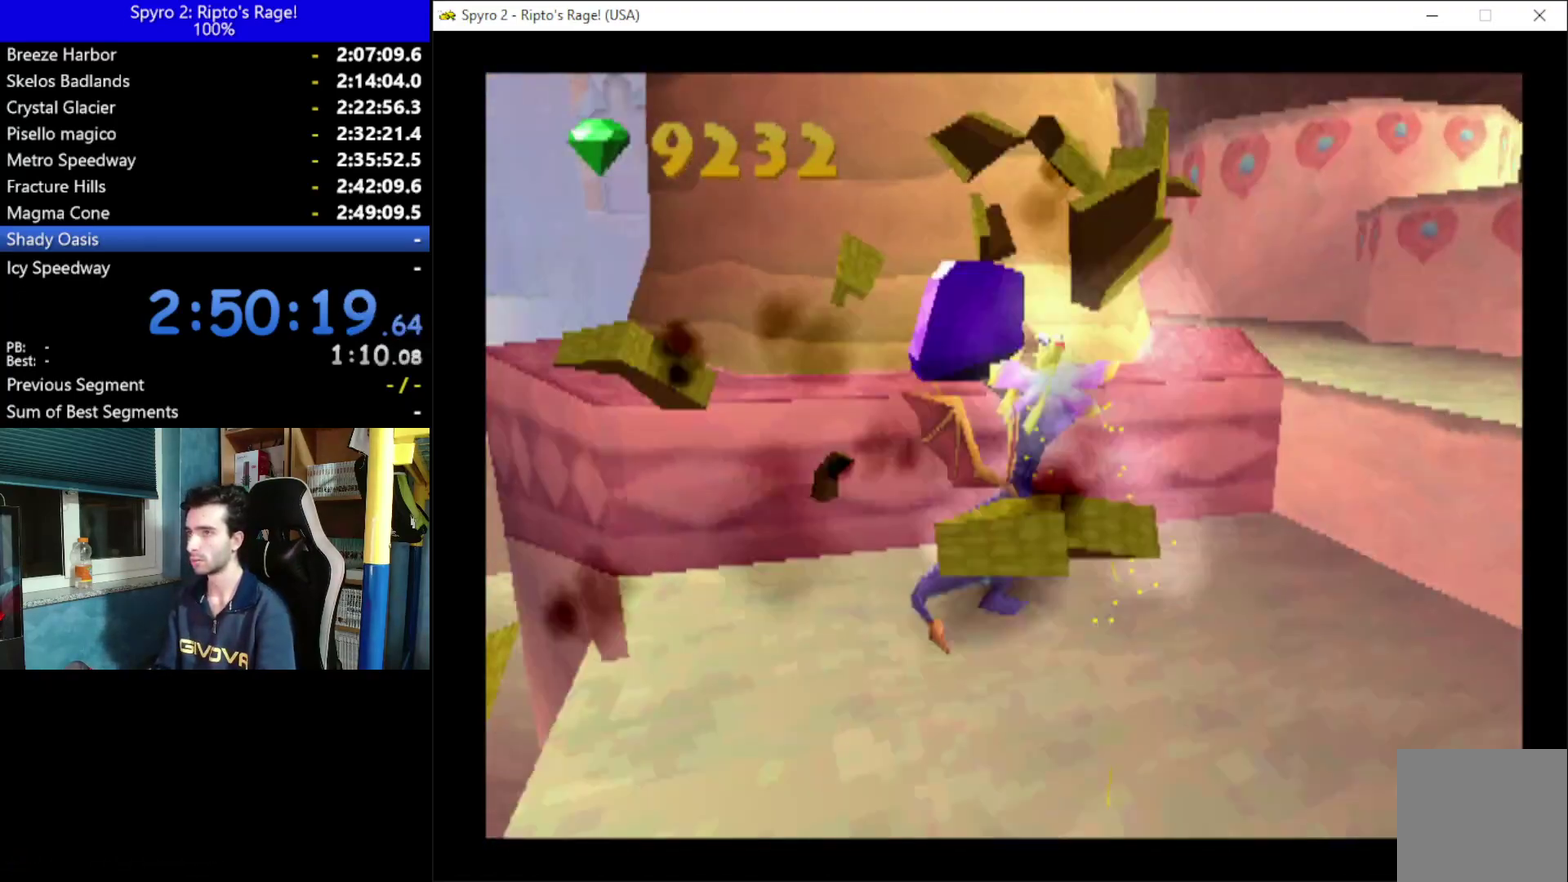
{"buttons": ["DPAD_UP", "DPAD_RIGHT"], "left_stick": "center", "right_stick": "center", "events": [[67, "DPAD_UP", "up"], [300, "B", "down"], [400, "B", "up"], [400, "DPAD_UP", "down"]]}
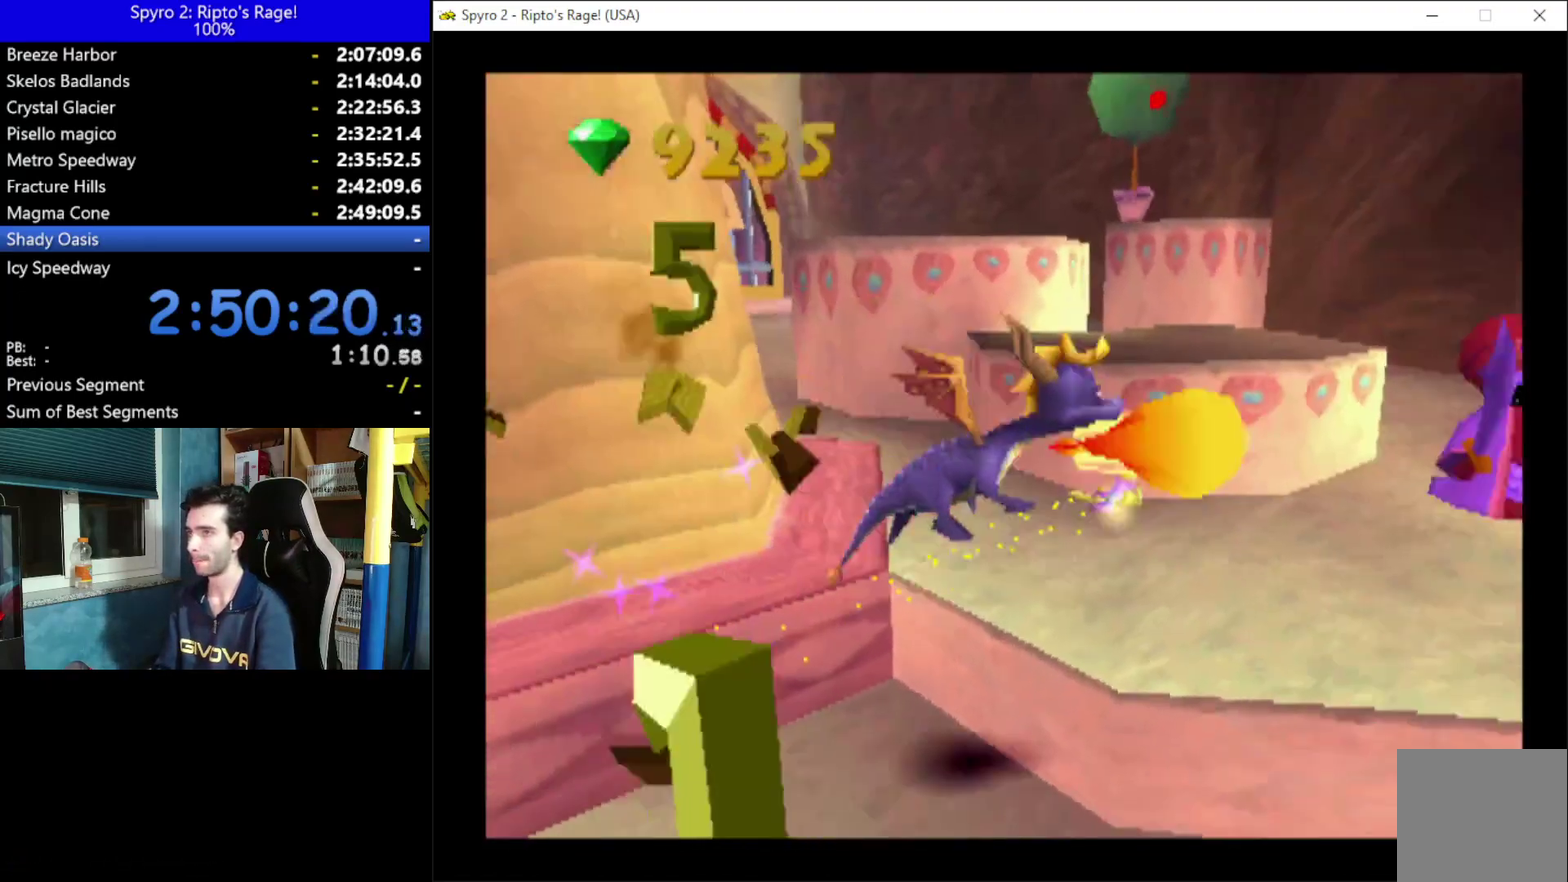
{"buttons": ["DPAD_UP", "DPAD_RIGHT"], "left_stick": "center", "right_stick": "center", "events": [[167, "DPAD_RIGHT", "up"], [233, "DPAD_UP", "up"], [500, "DPAD_RIGHT", "down"], [500, "DPAD_UP", "down"]]}
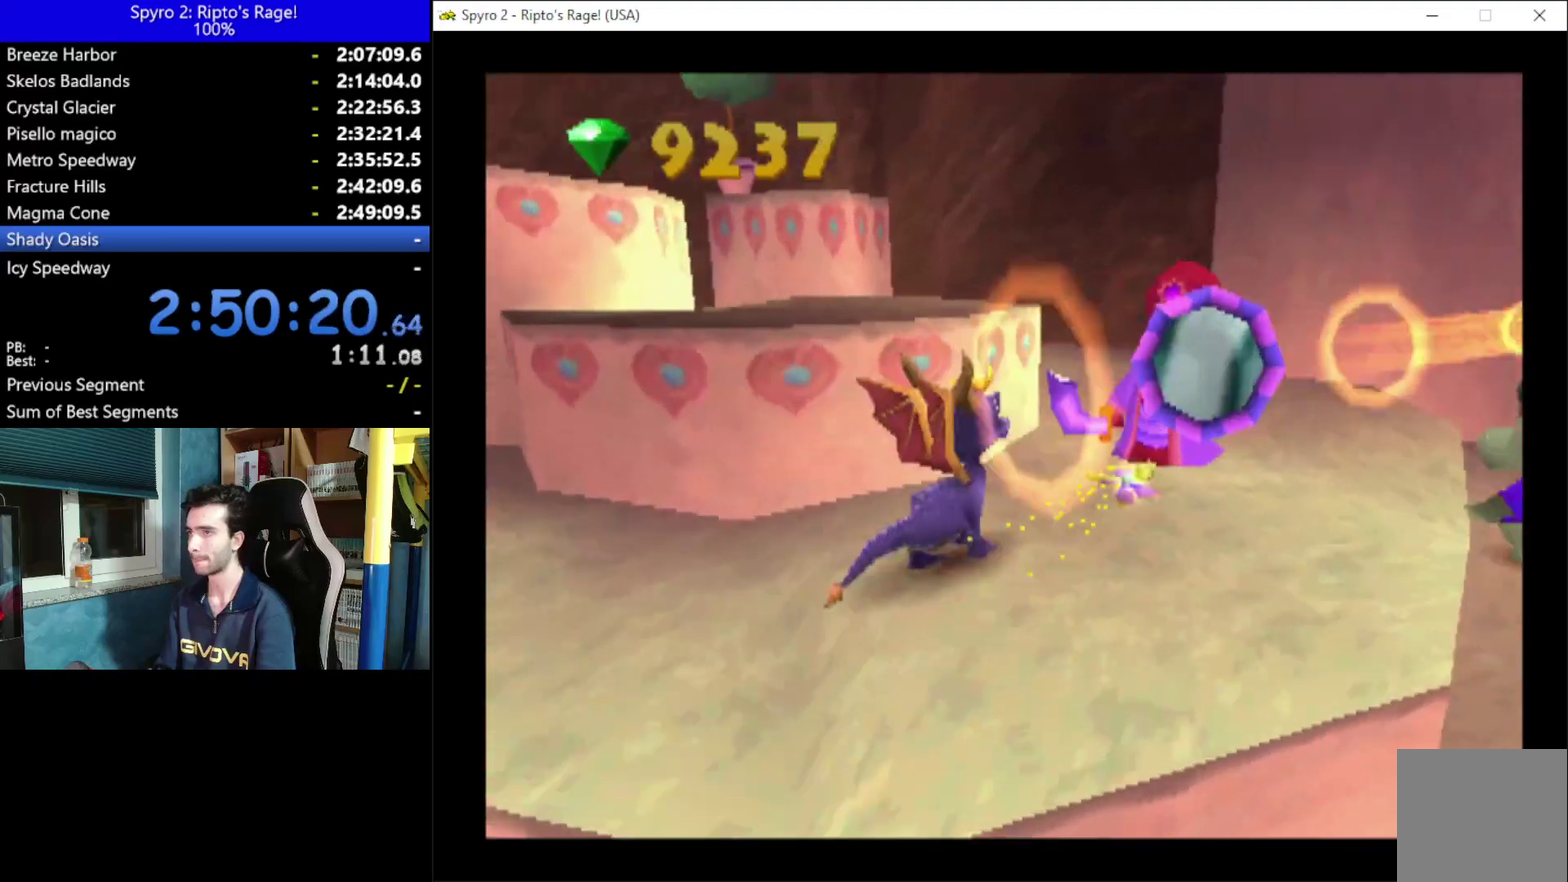
{"buttons": ["DPAD_LEFT"], "left_stick": "center", "right_stick": "center", "events": [[67, "B", "down"], [133, "B", "up"], [133, "DPAD_RIGHT", "up"], [133, "DPAD_UP", "up"], [200, "DPAD_LEFT", "down"], [200, "DPAD_UP", "down"], [267, "A", "down"], [400, "A", "up"], [400, "DPAD_UP", "up"]]}
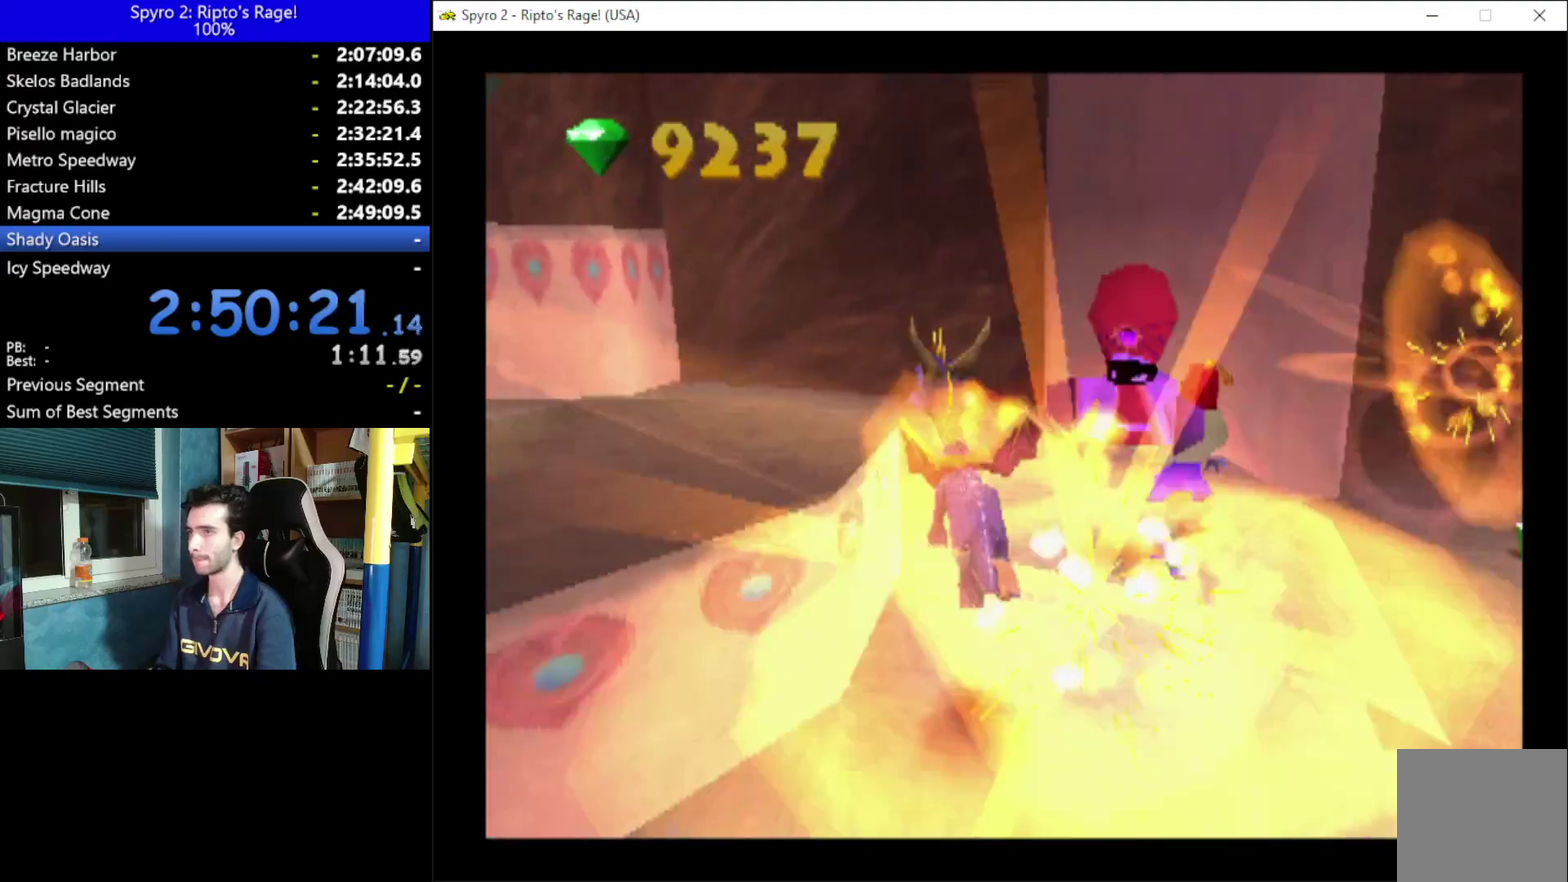
{"buttons": ["DPAD_UP"], "left_stick": "center", "right_stick": "center", "events": [[233, "DPAD_UP", "down"], [500, "DPAD_LEFT", "up"]]}
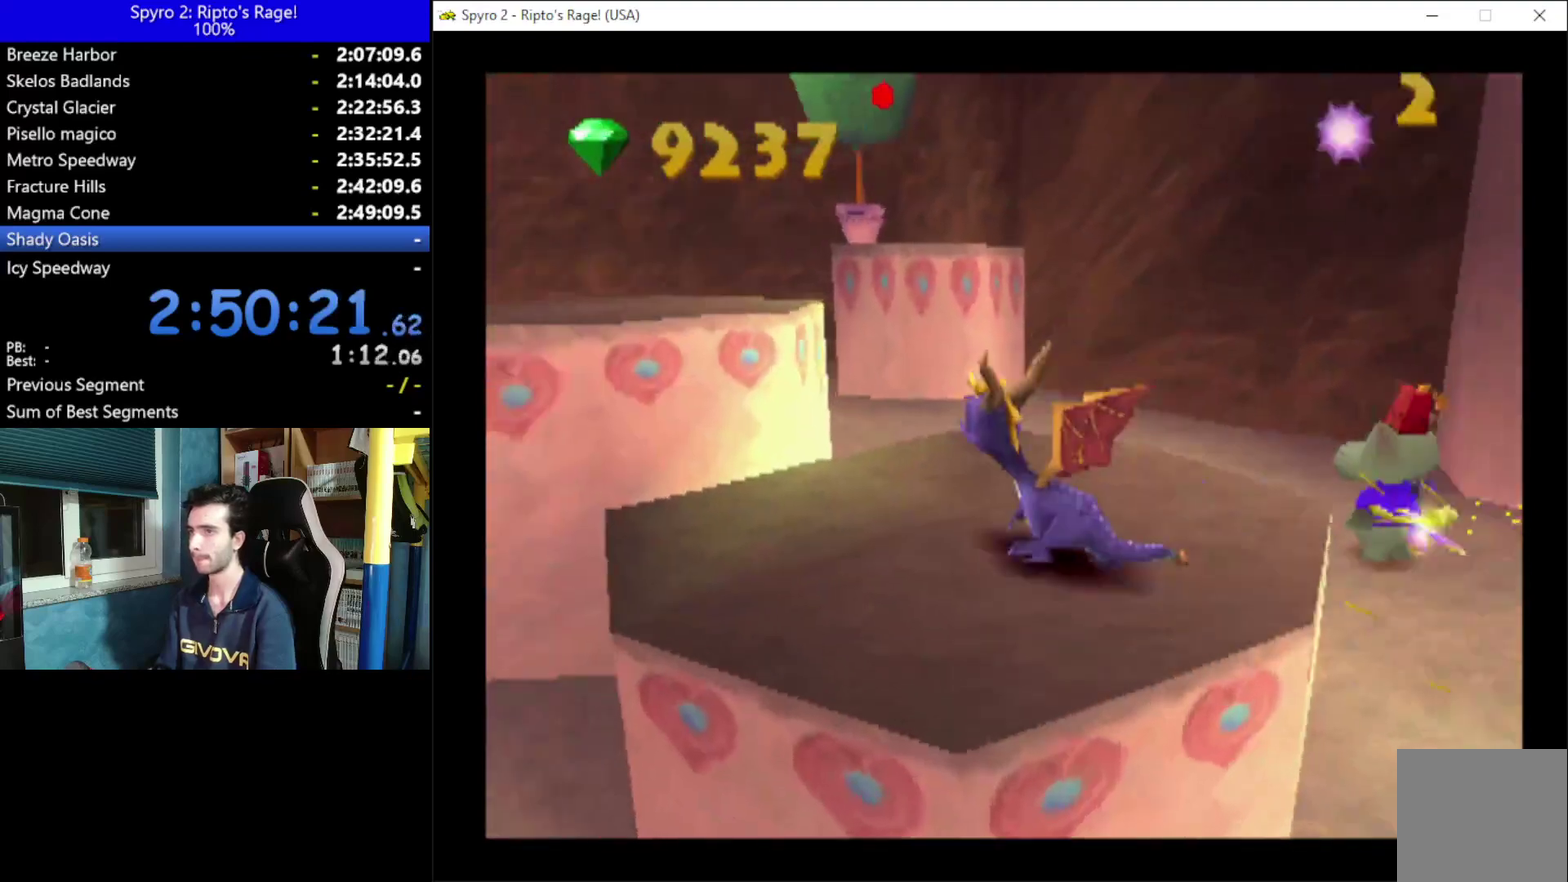
{"buttons": ["B", "DPAD_UP"], "left_stick": "center", "right_stick": "center", "events": [[67, "A", "down"], [233, "DPAD_LEFT", "down"], [300, "DPAD_LEFT", "up"], [333, "A", "up"], [433, "B", "down"]]}
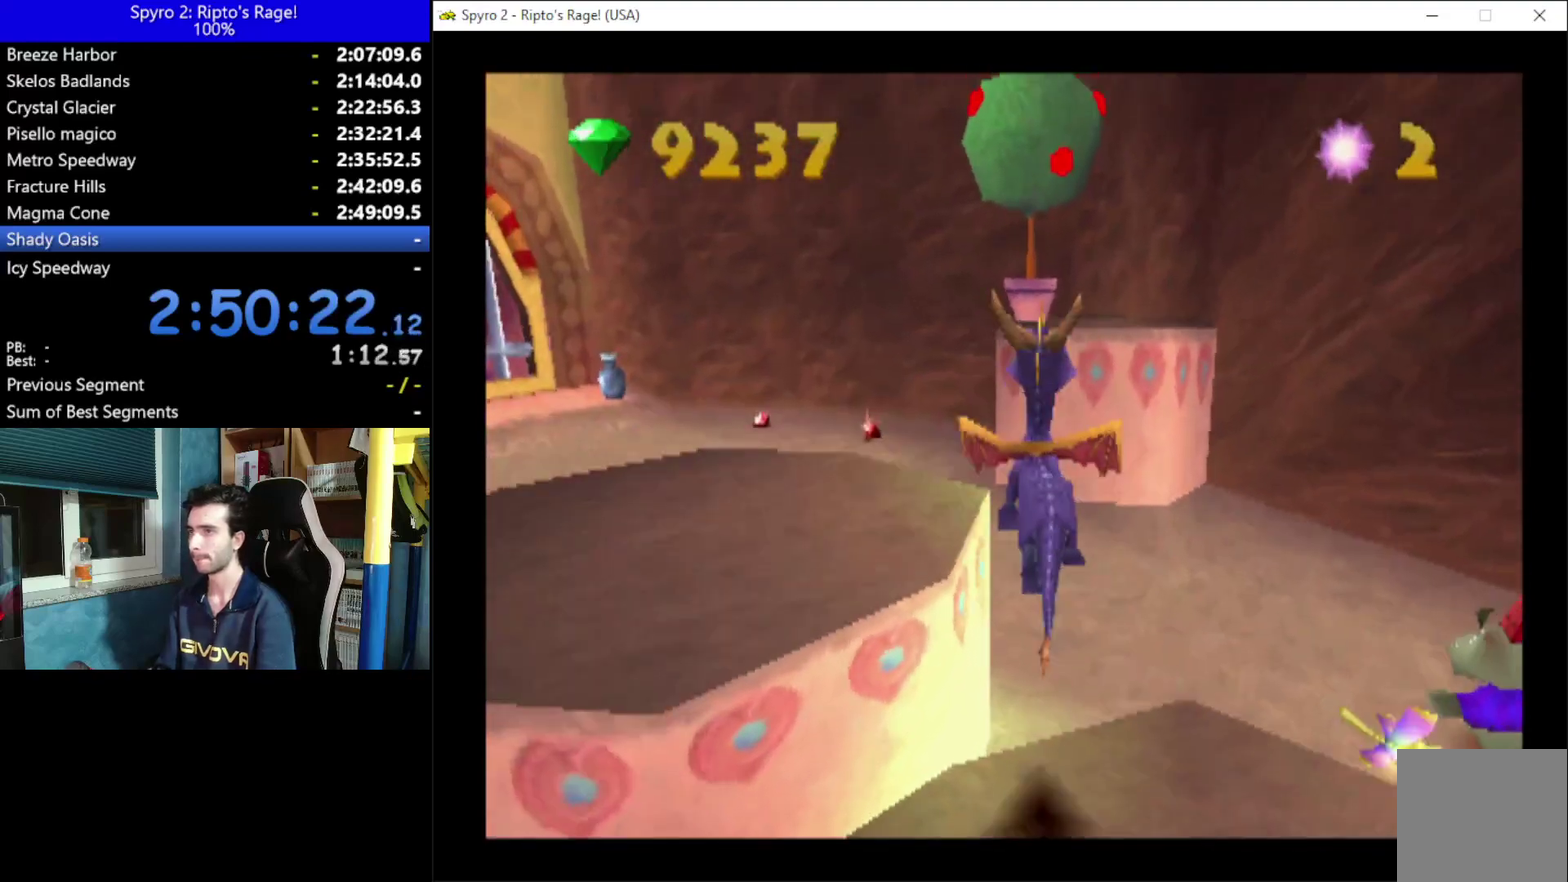
{"buttons": ["DPAD_RIGHT"], "left_stick": "center", "right_stick": "center", "events": [[67, "DPAD_UP", "up"], [200, "B", "up"], [267, "DPAD_RIGHT", "down"]]}
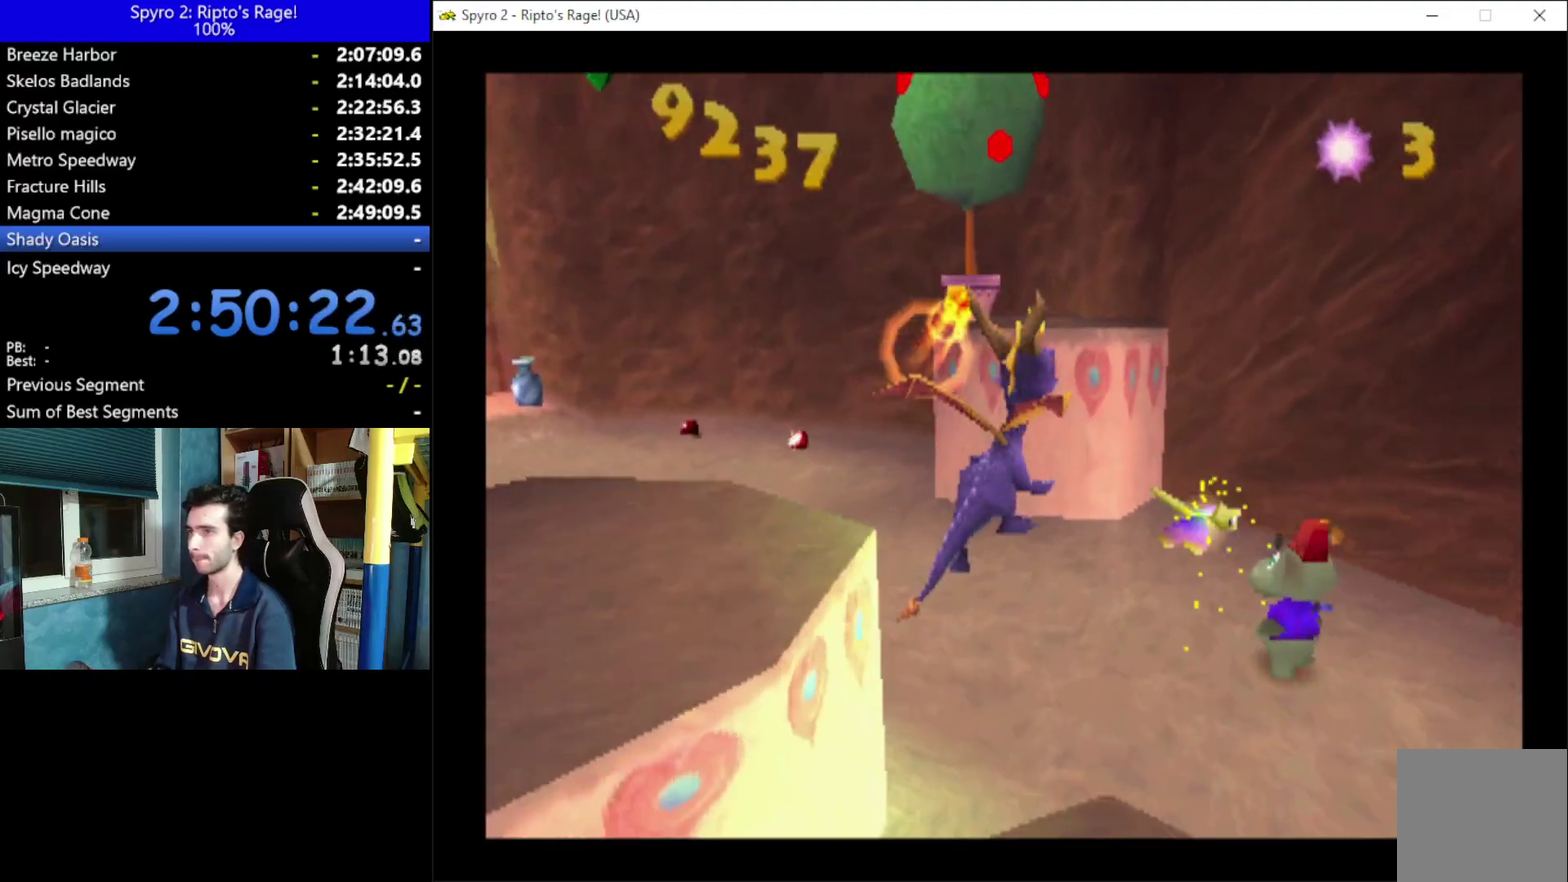
{"buttons": ["X", "DPAD_RIGHT"], "left_stick": "center", "right_stick": "center", "events": [[200, "X", "down"]]}
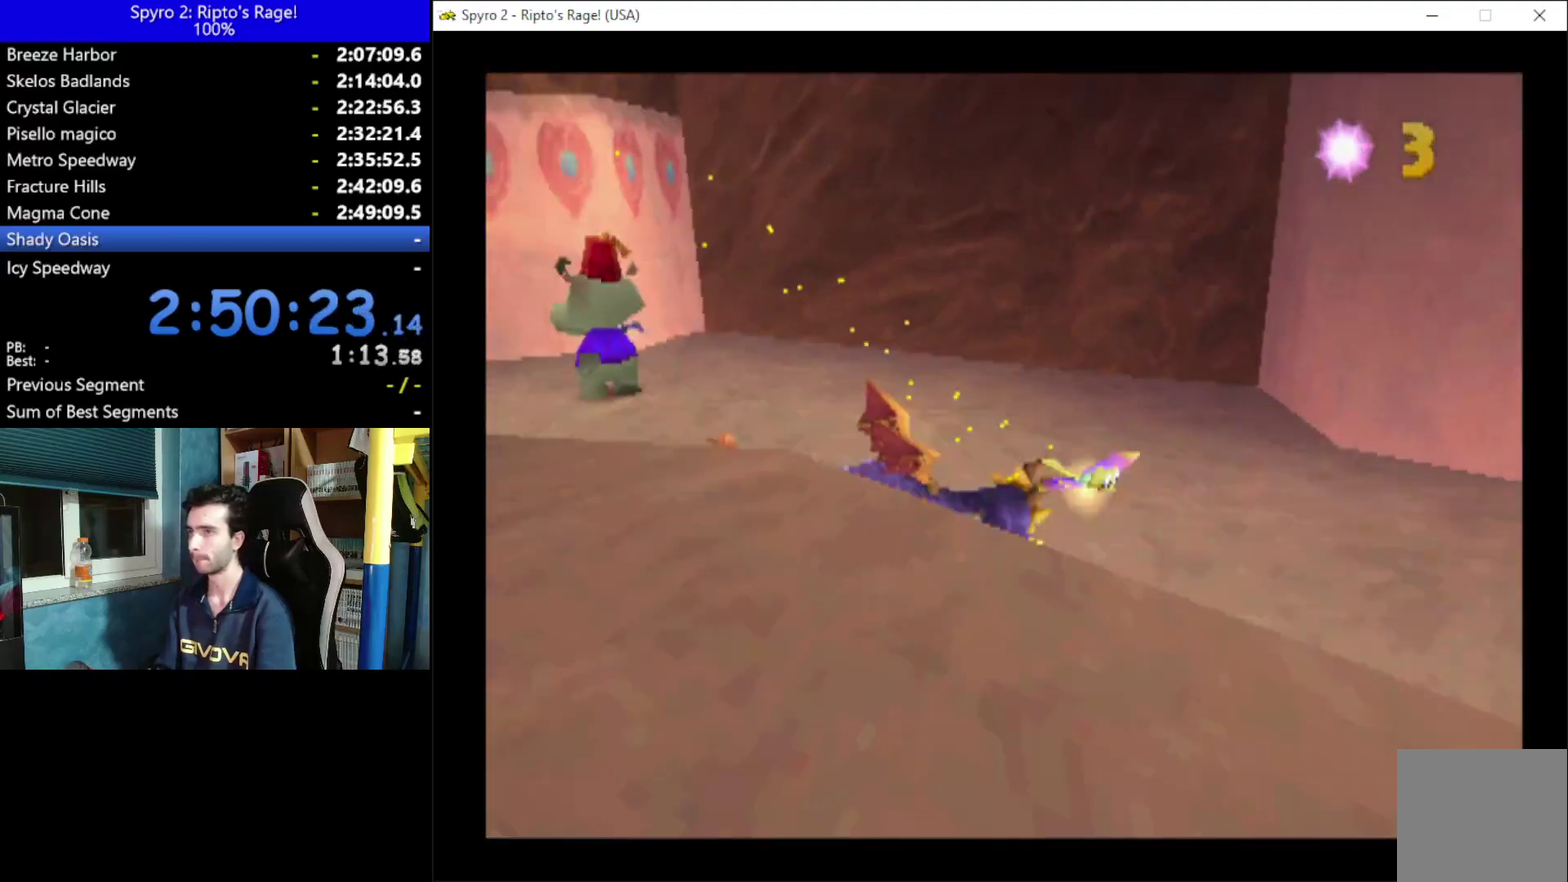
{"buttons": ["X"], "left_stick": "center", "right_stick": "center", "events": [[500, "DPAD_RIGHT", "up"]]}
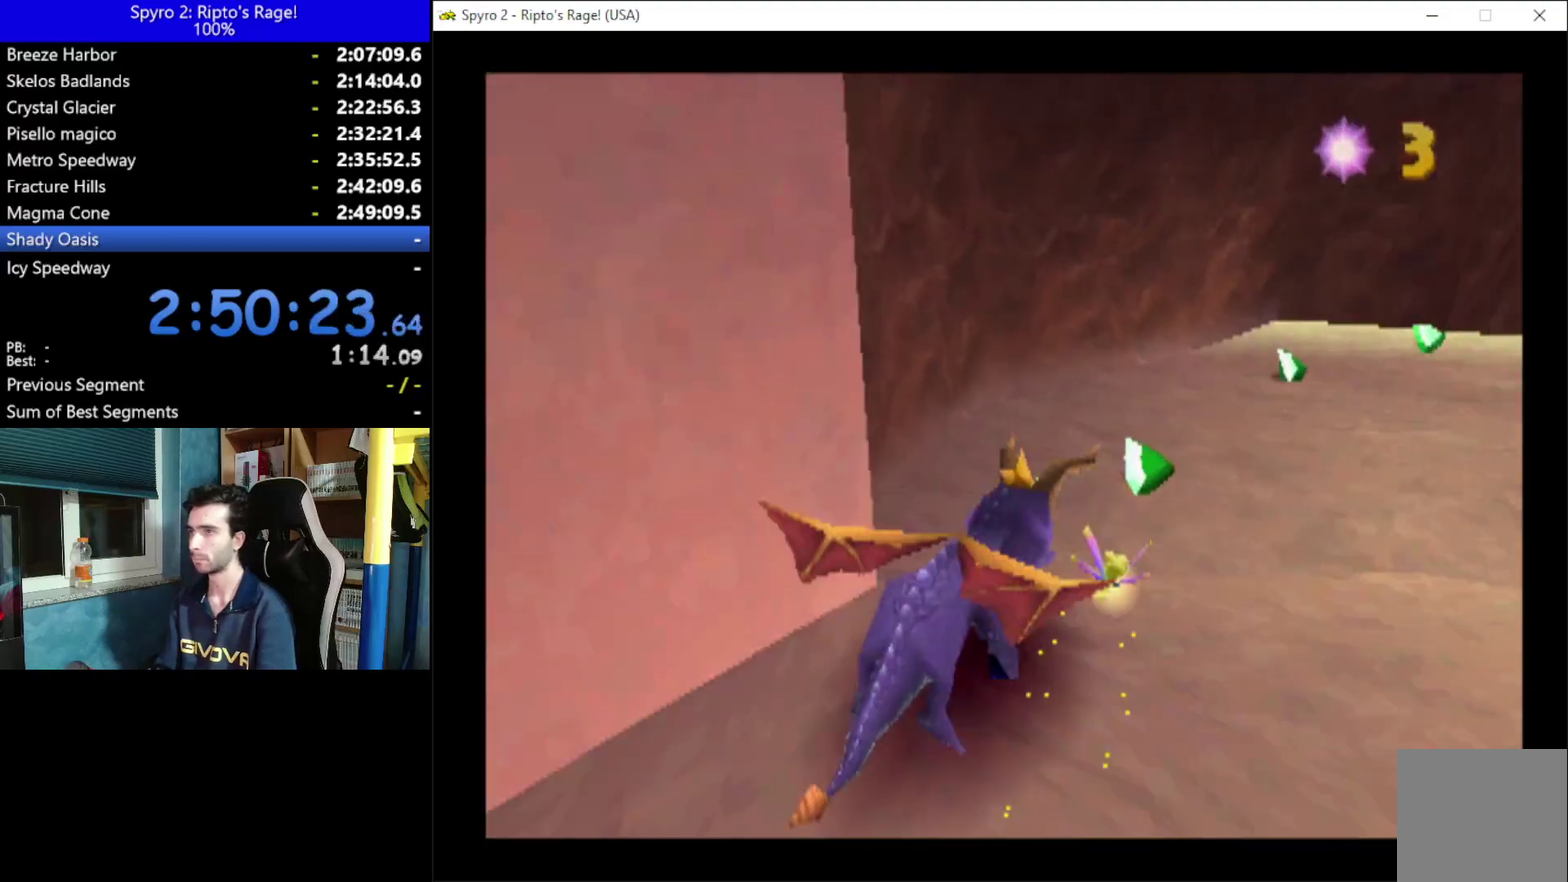
{"buttons": ["X"], "left_stick": "center", "right_stick": "center", "events": [[200, "DPAD_RIGHT", "down"], [400, "DPAD_RIGHT", "up"]]}
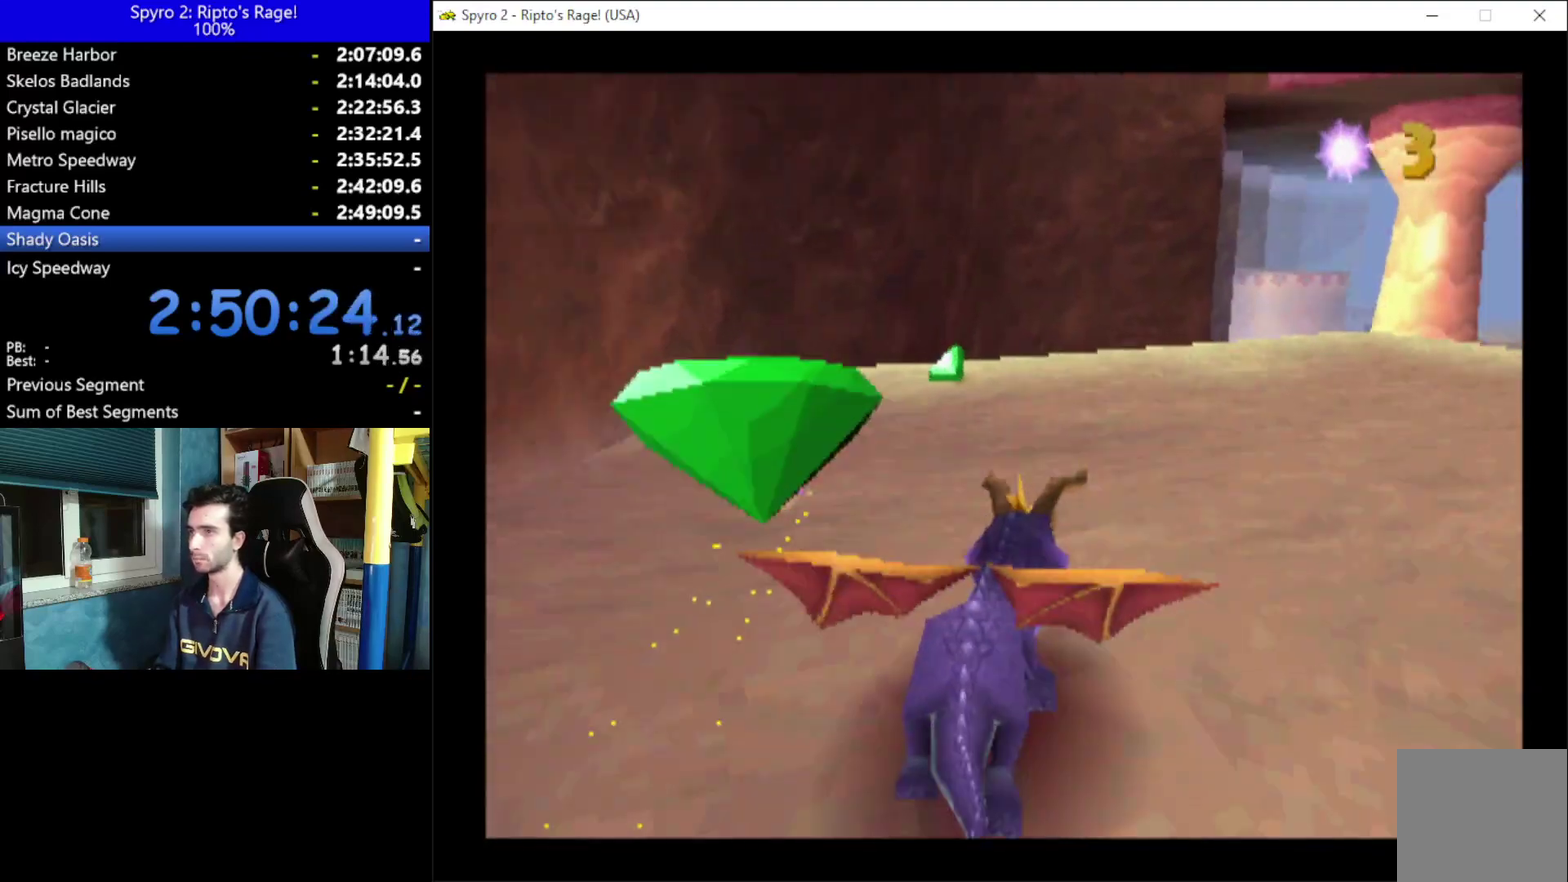
{"buttons": ["DPAD_RIGHT"], "left_stick": "center", "right_stick": "center", "events": [[67, "DPAD_RIGHT", "down"], [167, "X", "up"], [233, "DPAD_DOWN", "down"], [333, "DPAD_DOWN", "up"]]}
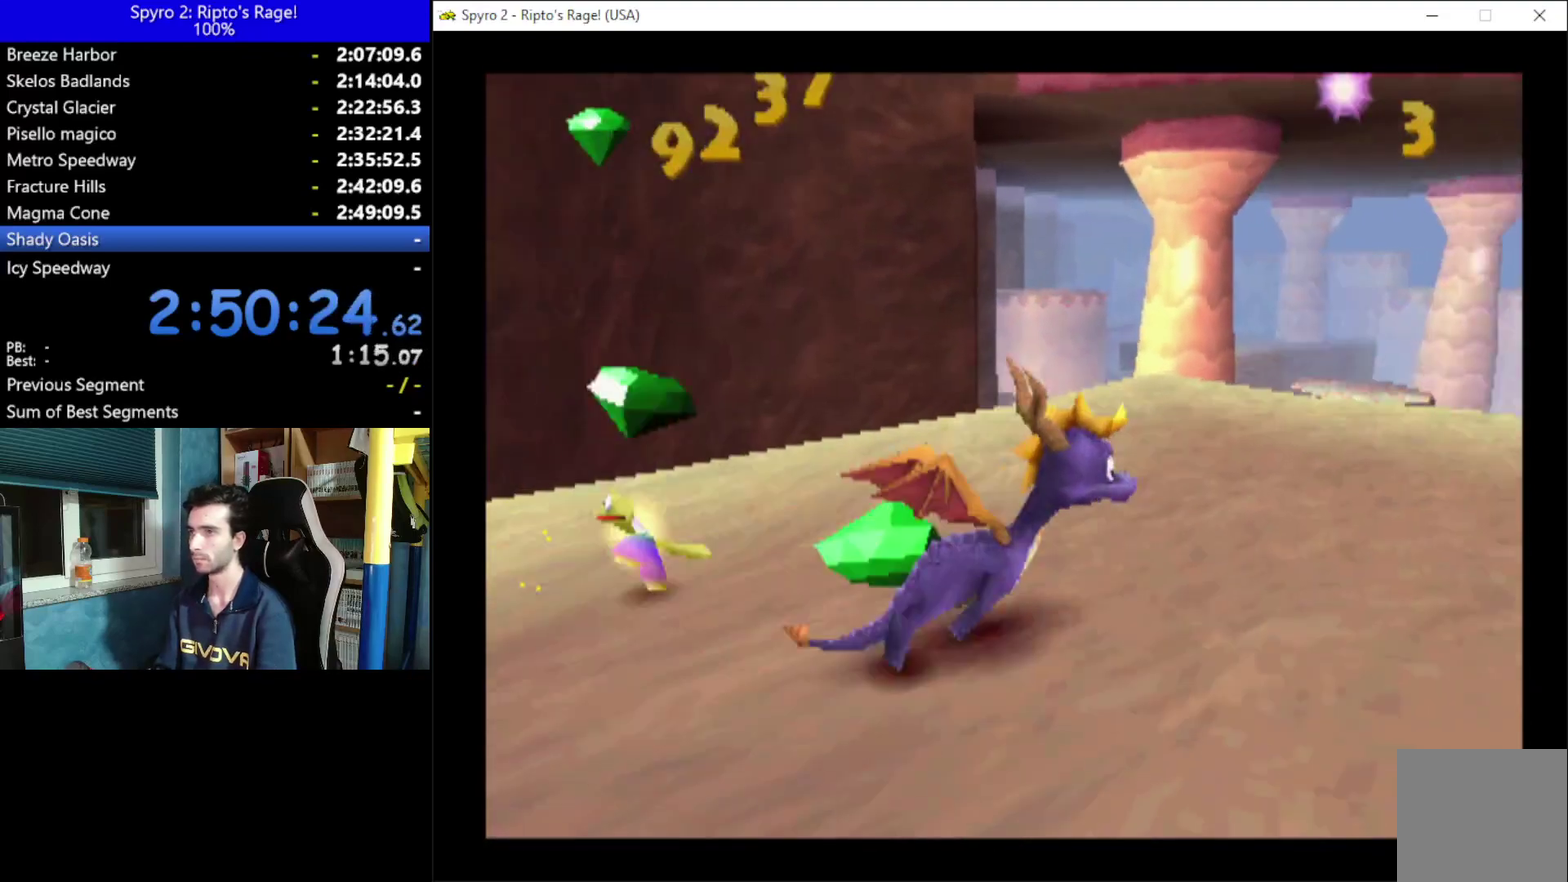
{"buttons": ["A", "X", "DPAD_RIGHT"], "left_stick": "center", "right_stick": "center", "events": [[67, "X", "down"], [267, "A", "down"]]}
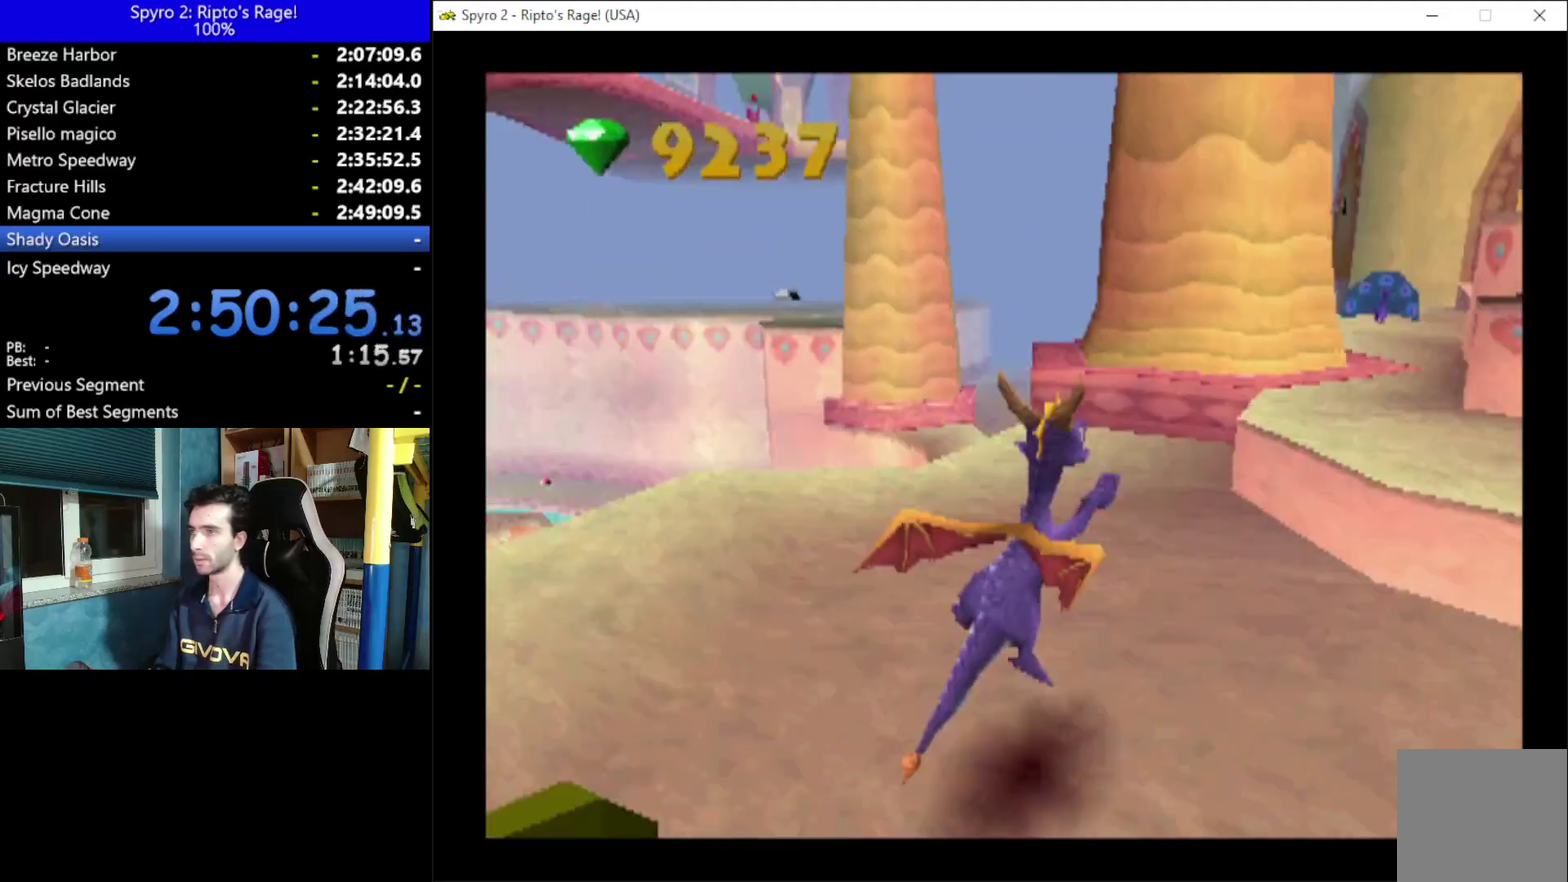
{"buttons": ["DPAD_RIGHT"], "left_stick": "center", "right_stick": "center", "events": [[33, "DPAD_RIGHT", "up"], [167, "A", "up"], [167, "X", "up"], [200, "DPAD_RIGHT", "down"], [333, "A", "down"], [433, "A", "up"]]}
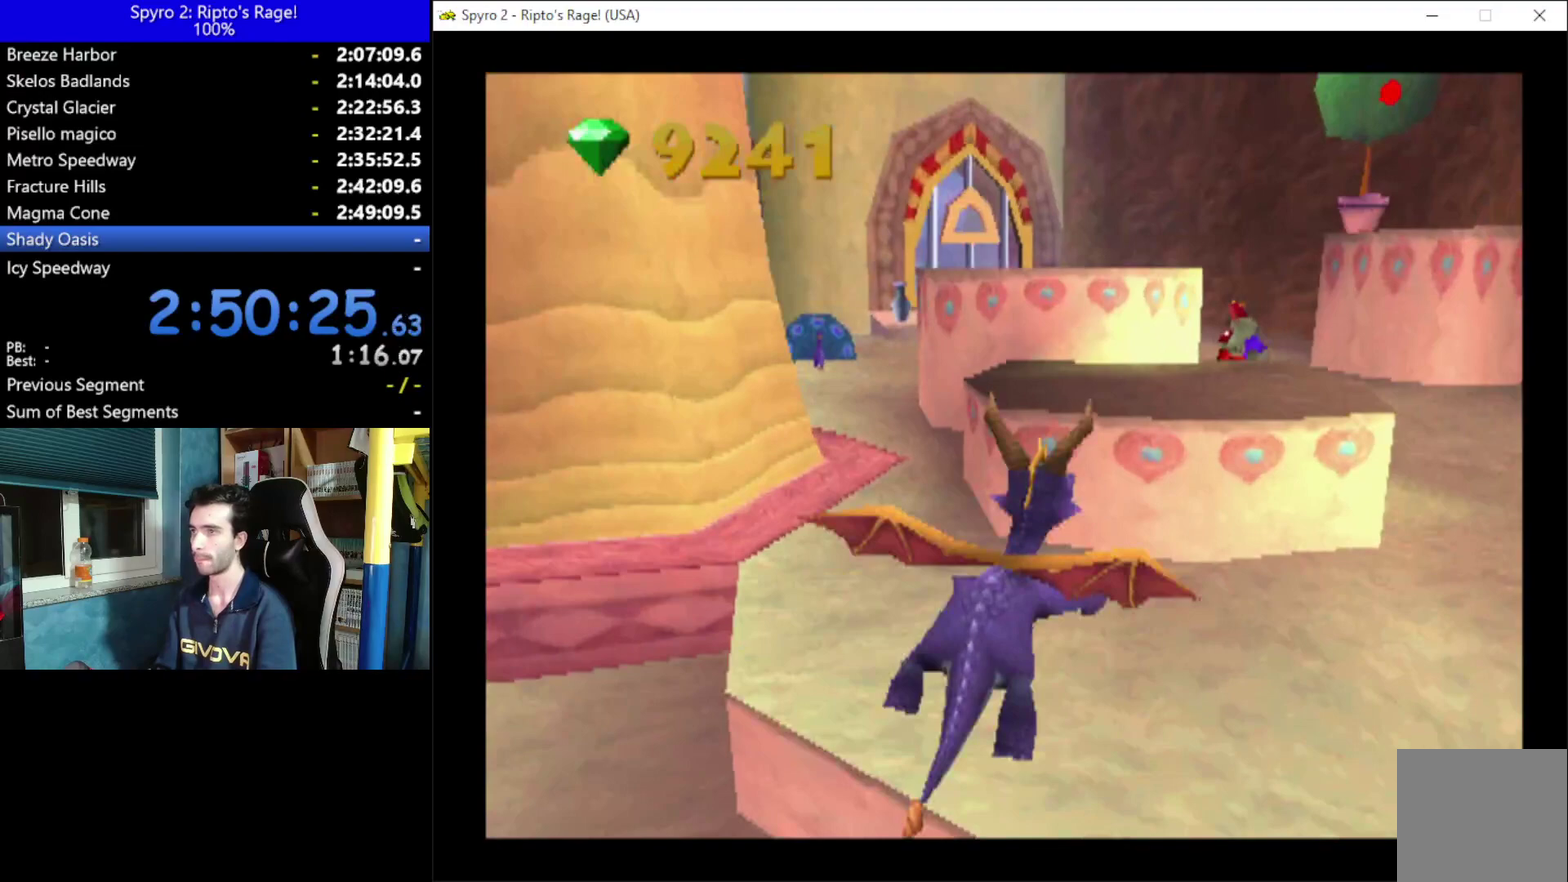
{"buttons": ["DPAD_UP", "DPAD_RIGHT"], "left_stick": "center", "right_stick": "center", "events": [[400, "DPAD_UP", "down"]]}
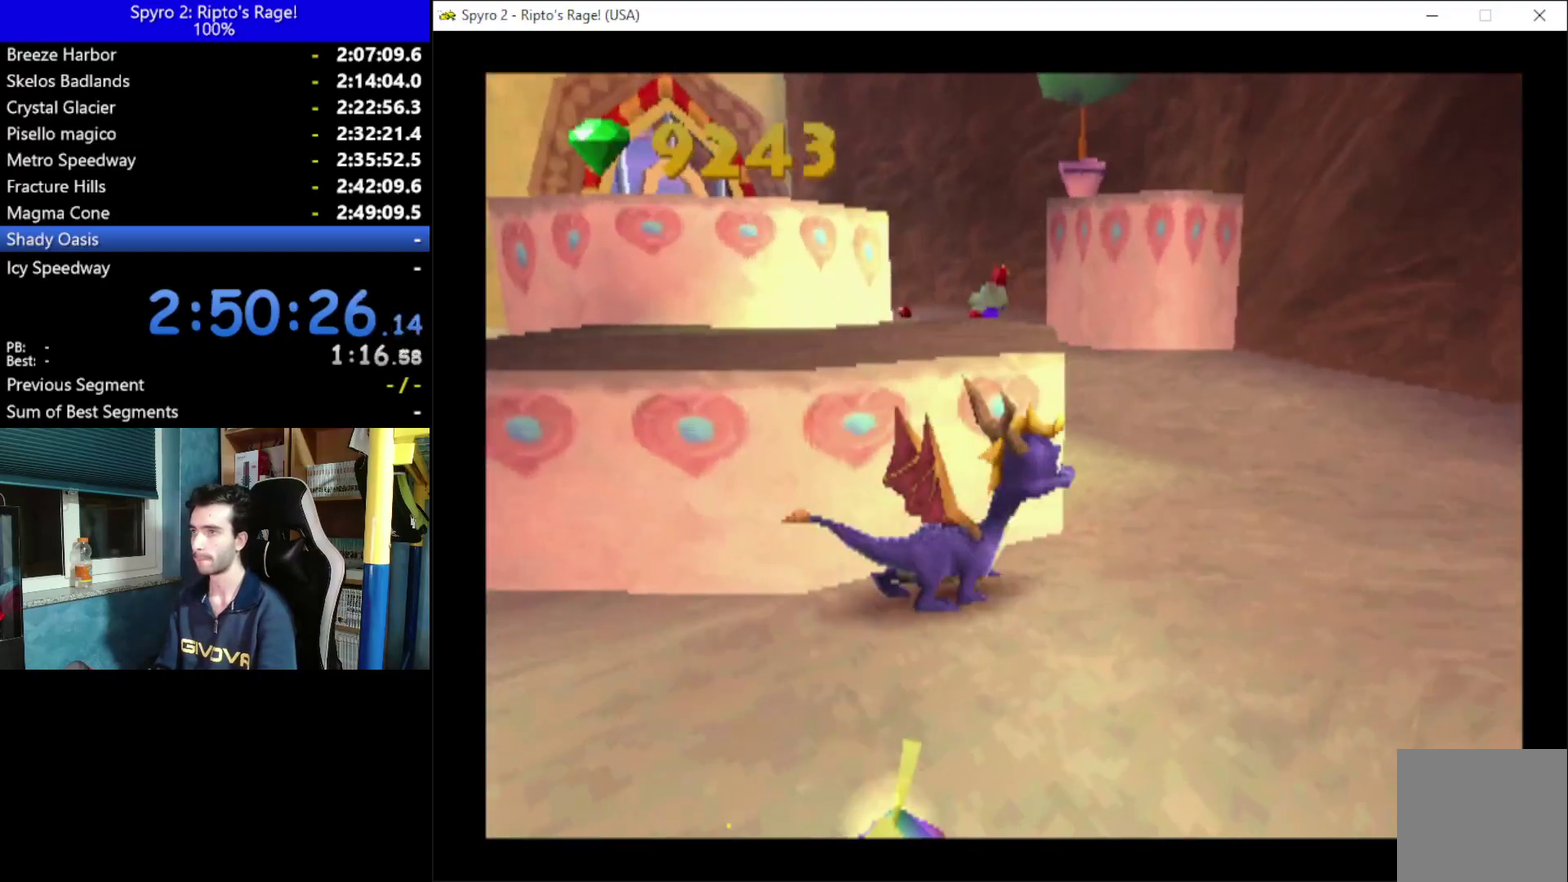
{"buttons": ["X", "DPAD_LEFT"], "left_stick": "center", "right_stick": "center", "events": [[100, "DPAD_RIGHT", "up"], [333, "DPAD_LEFT", "down"], [333, "X", "down"], [400, "DPAD_UP", "up"]]}
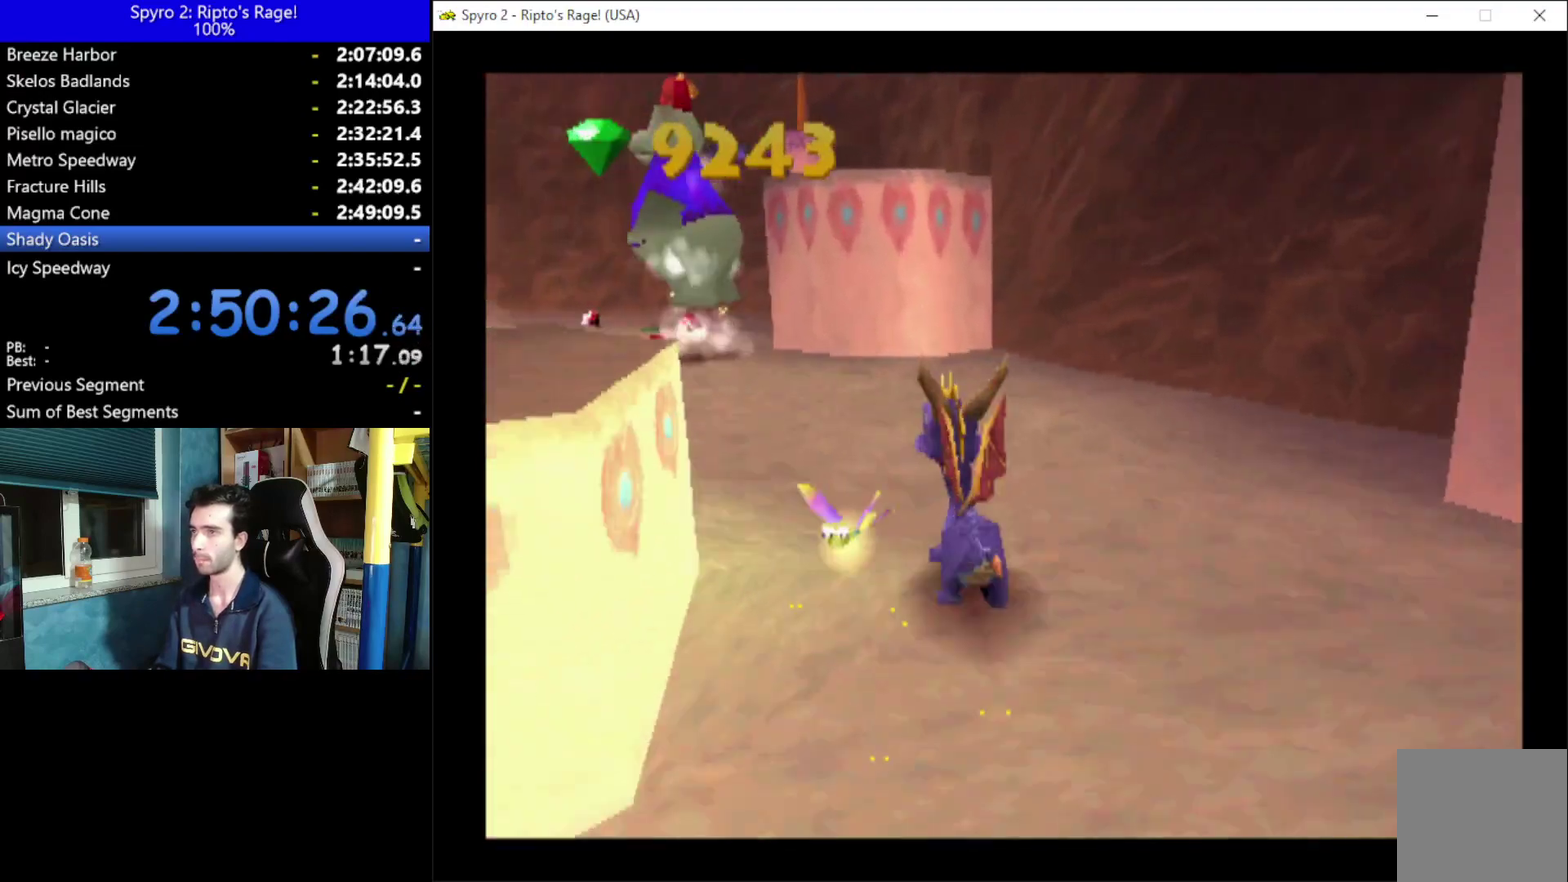
{"buttons": ["X"], "left_stick": "center", "right_stick": "center", "events": [[467, "DPAD_LEFT", "up"]]}
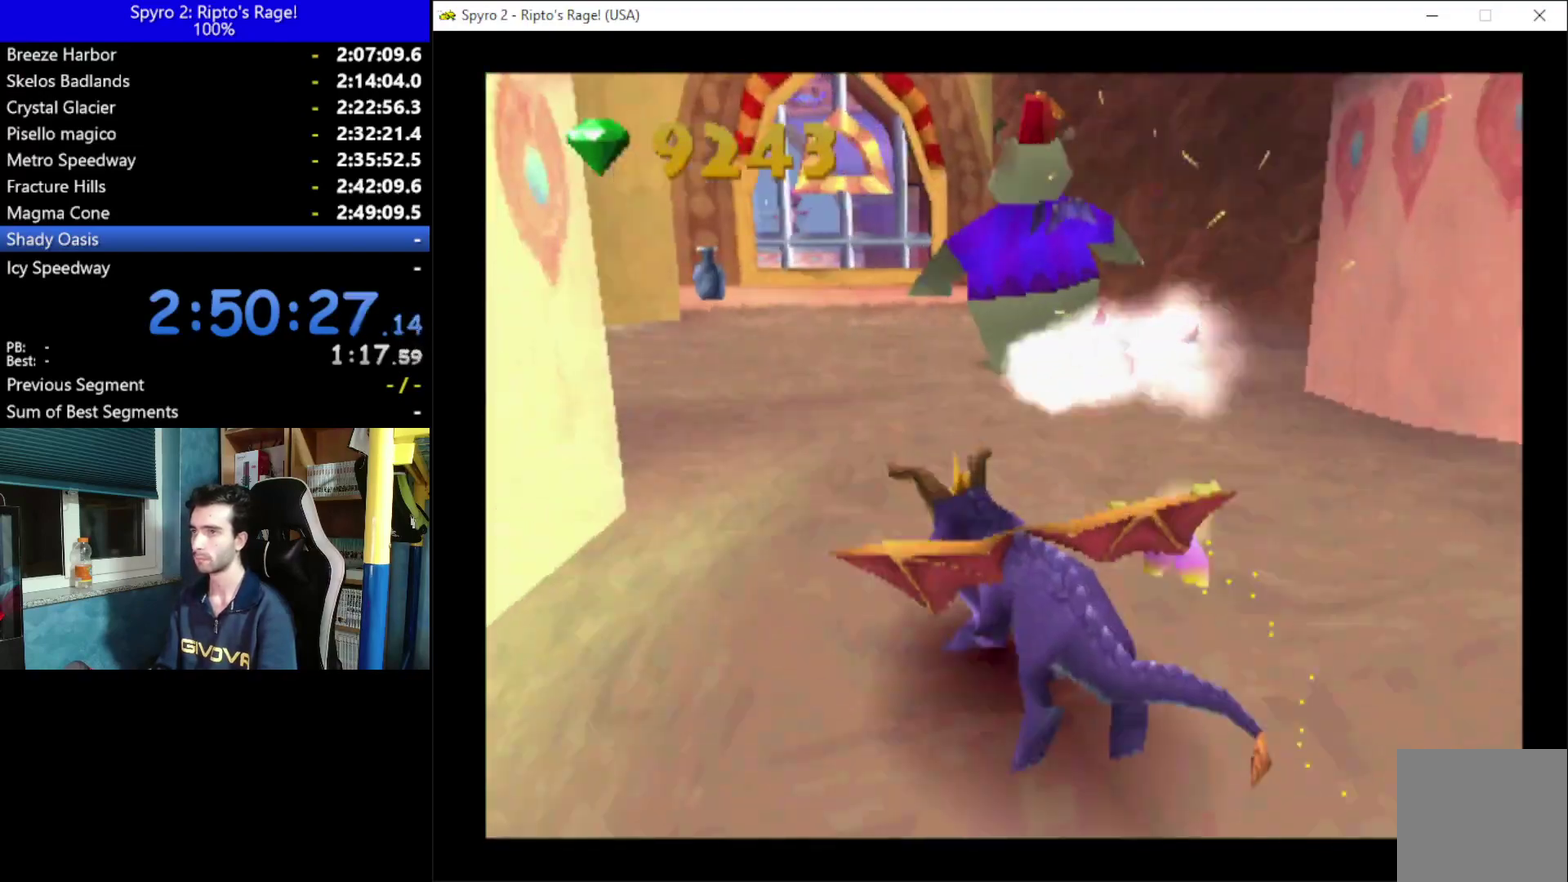
{"buttons": ["X"], "left_stick": "center", "right_stick": "center", "events": []}
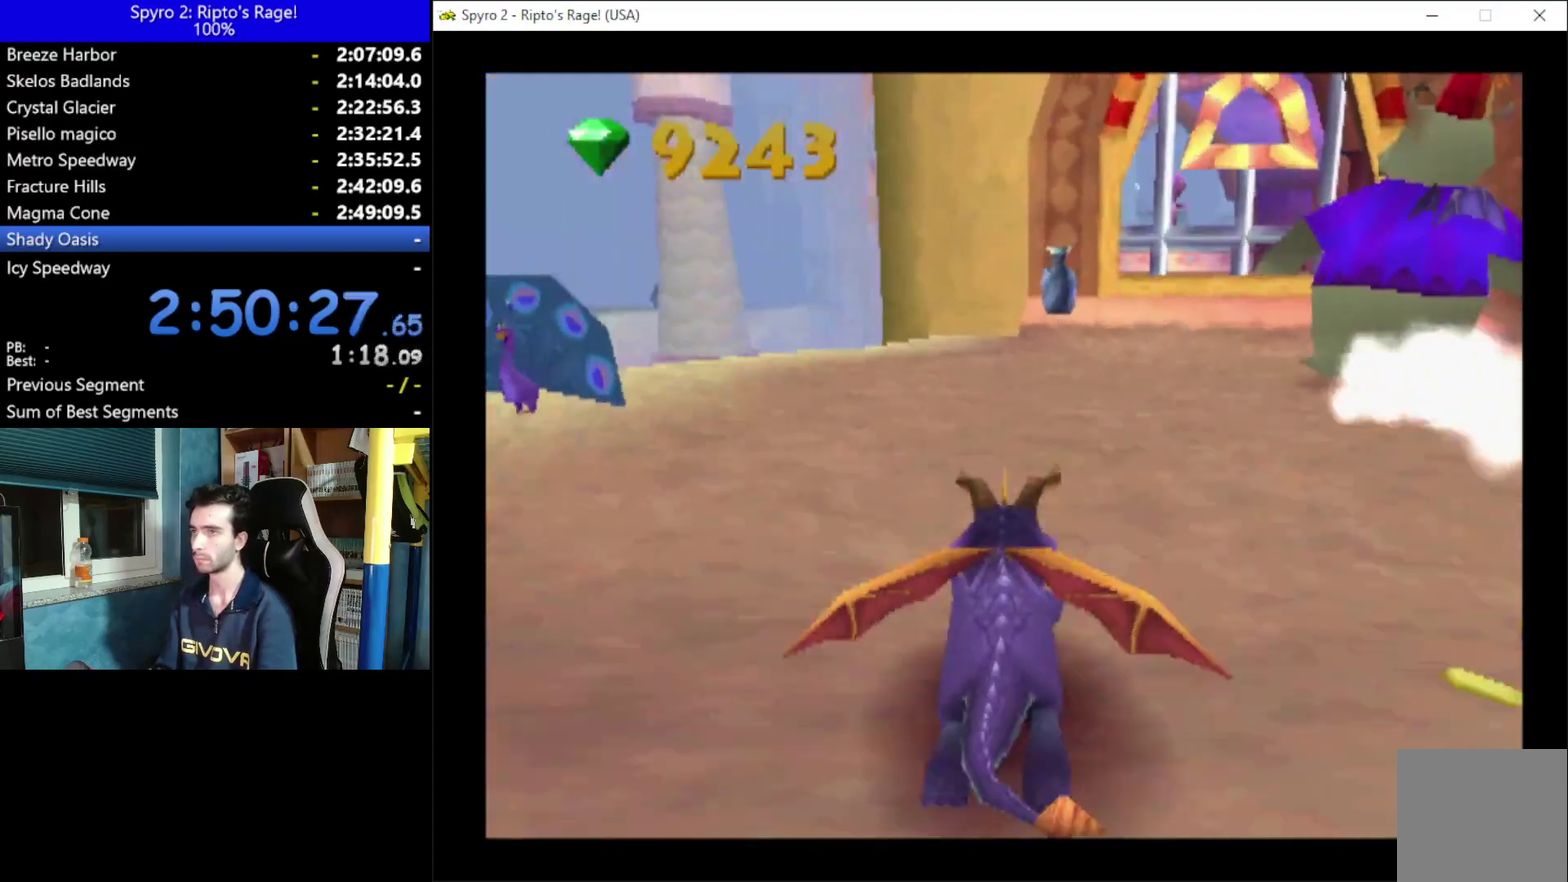
{"buttons": ["B", "DPAD_UP"], "left_stick": "center", "right_stick": "center"}
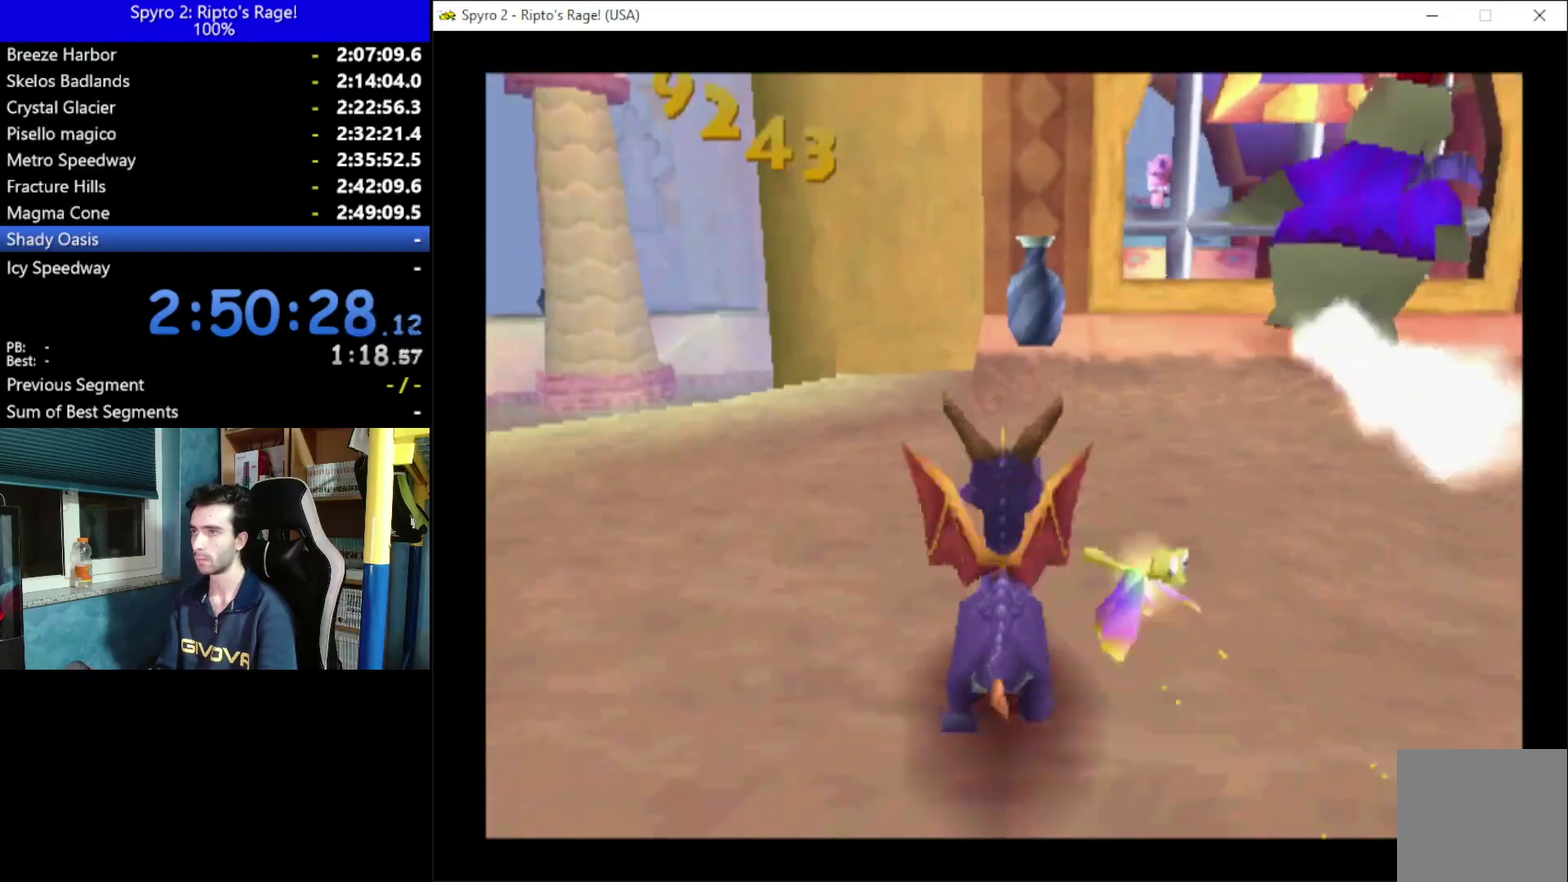
{"buttons": ["B", "DPAD_UP", "DPAD_RIGHT"], "left_stick": "center", "right_stick": "center"}
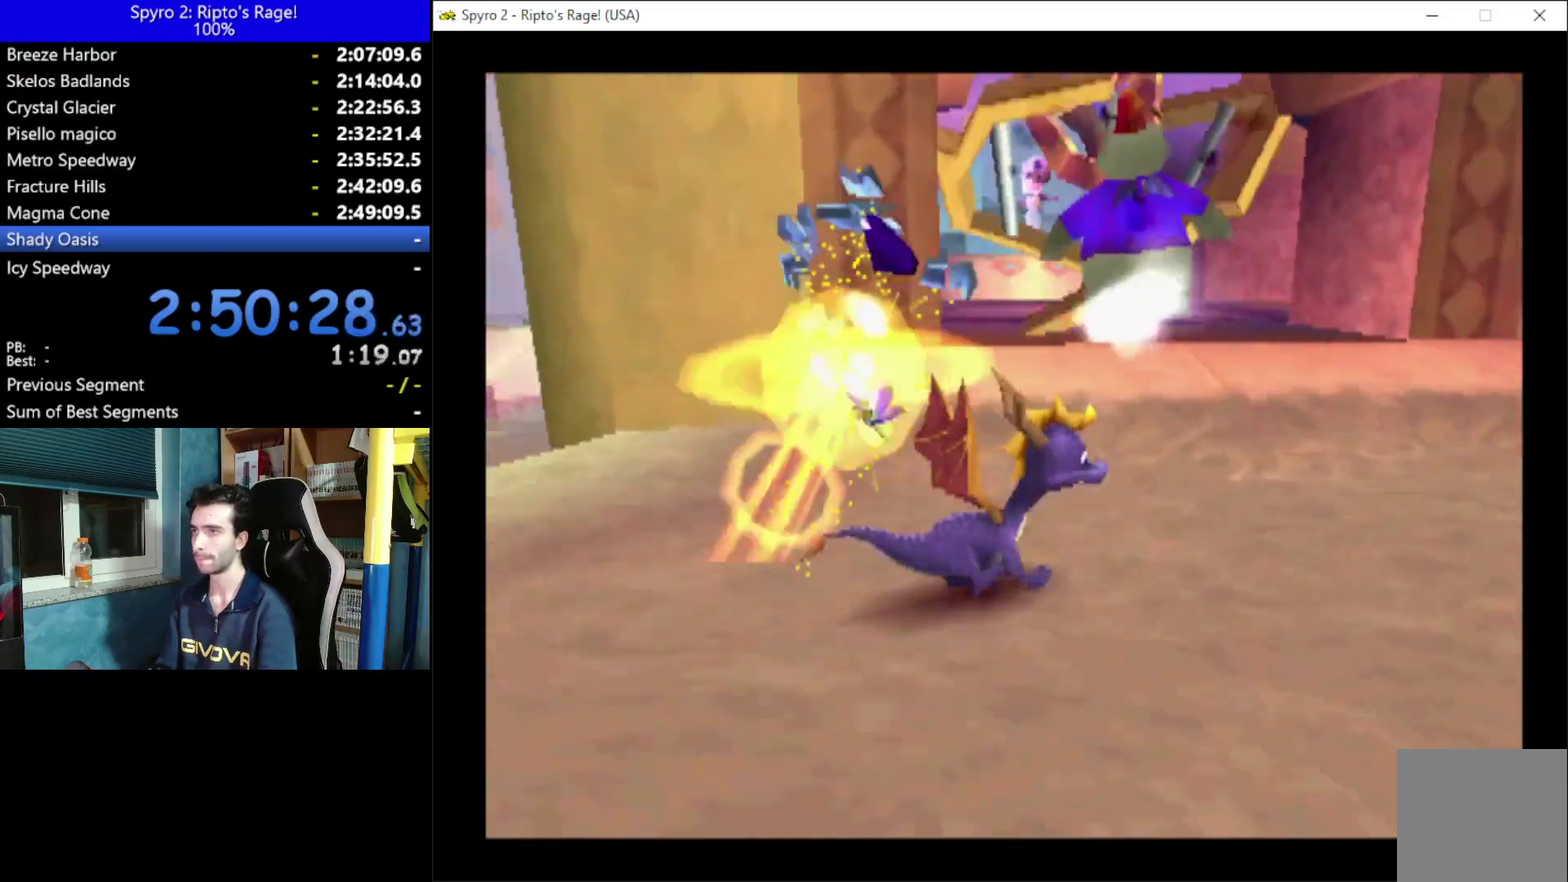
{"buttons": ["DPAD_UP"], "left_stick": "center", "right_stick": "center", "events": [[67, "B", "up"], [67, "DPAD_RIGHT", "up"], [100, "DPAD_UP", "up"], [300, "DPAD_UP", "down"]]}
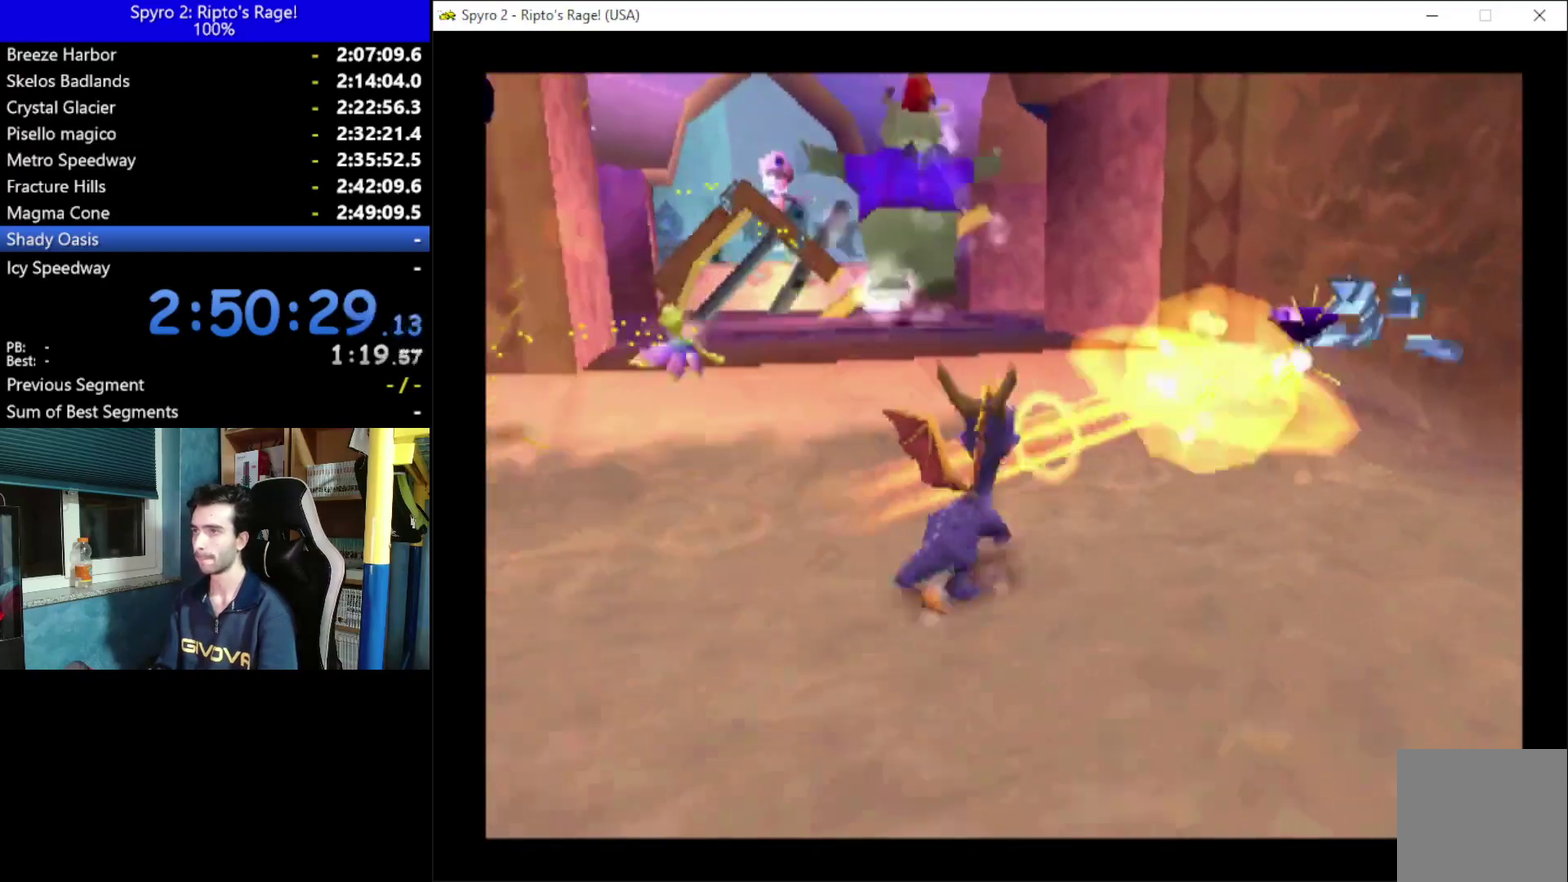
{"buttons": [], "left_stick": "center", "right_stick": "center", "events": [[67, "DPAD_UP", "up"]]}
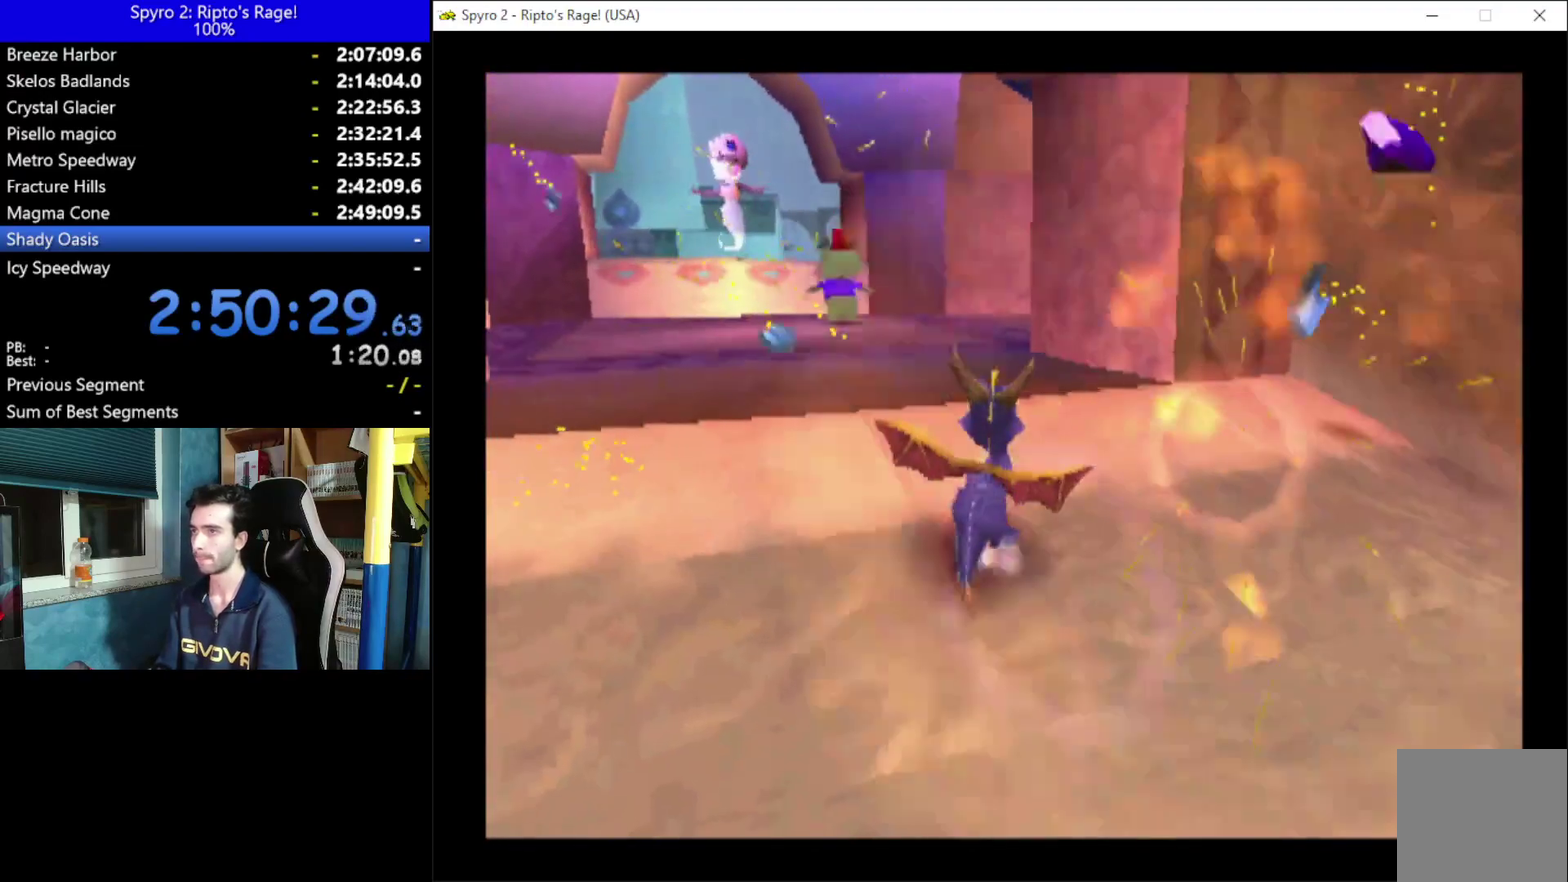
{"buttons": ["DPAD_UP"], "left_stick": "center", "right_stick": "center", "events": [[267, "DPAD_UP", "down"]]}
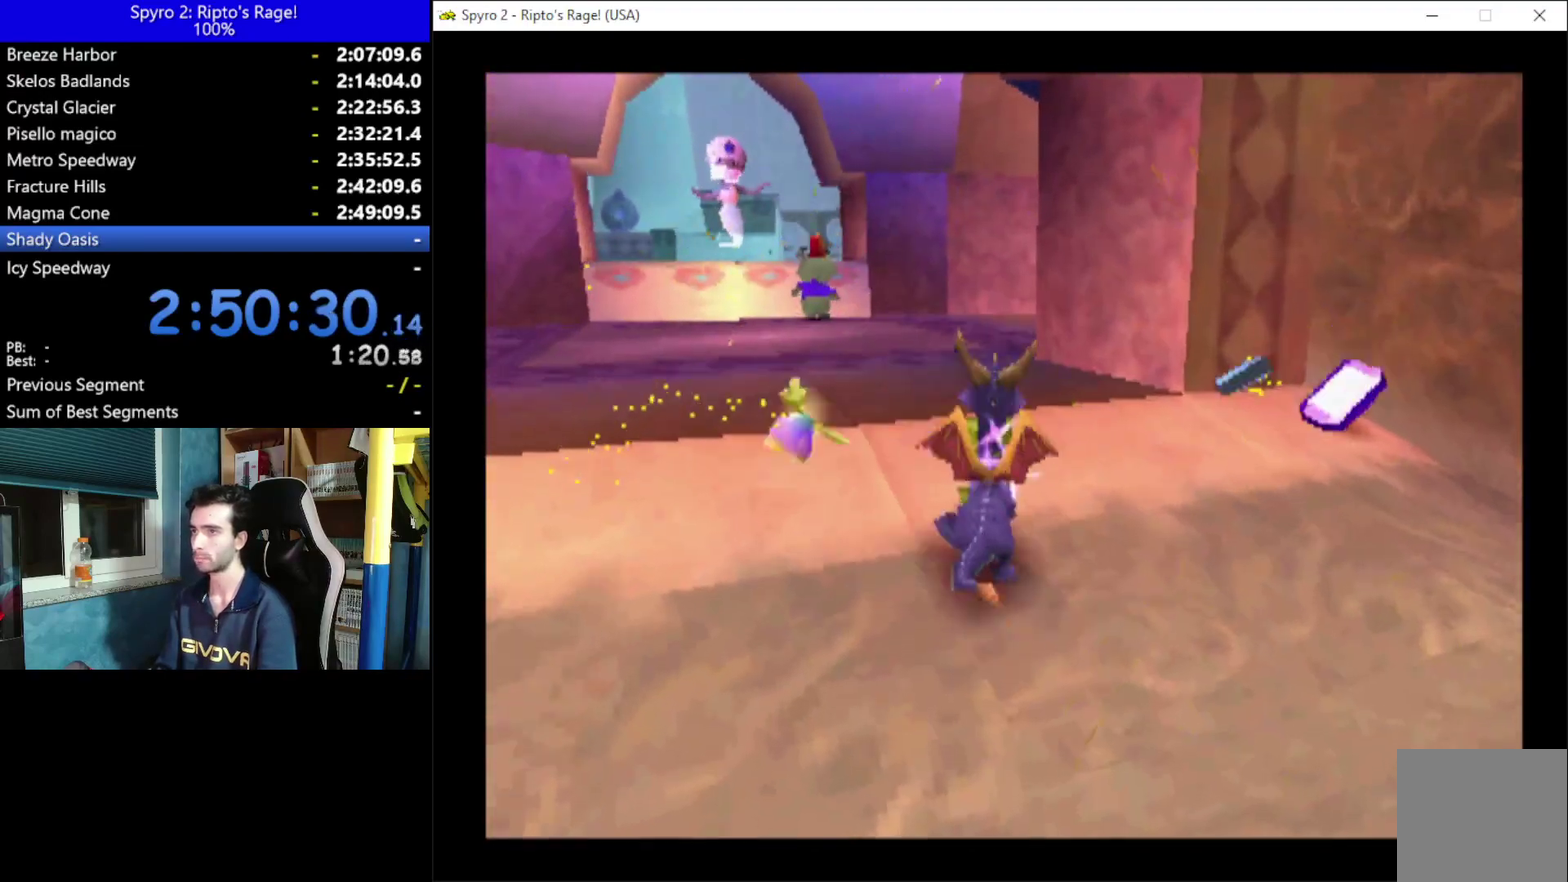
{"buttons": ["DPAD_DOWN", "DPAD_RIGHT"], "left_stick": "center", "right_stick": "center", "events": [[67, "X", "down"], [133, "DPAD_LEFT", "down"], [233, "DPAD_LEFT", "up"], [267, "DPAD_UP", "up"], [400, "X", "up"], [467, "DPAD_DOWN", "down"], [467, "DPAD_RIGHT", "down"]]}
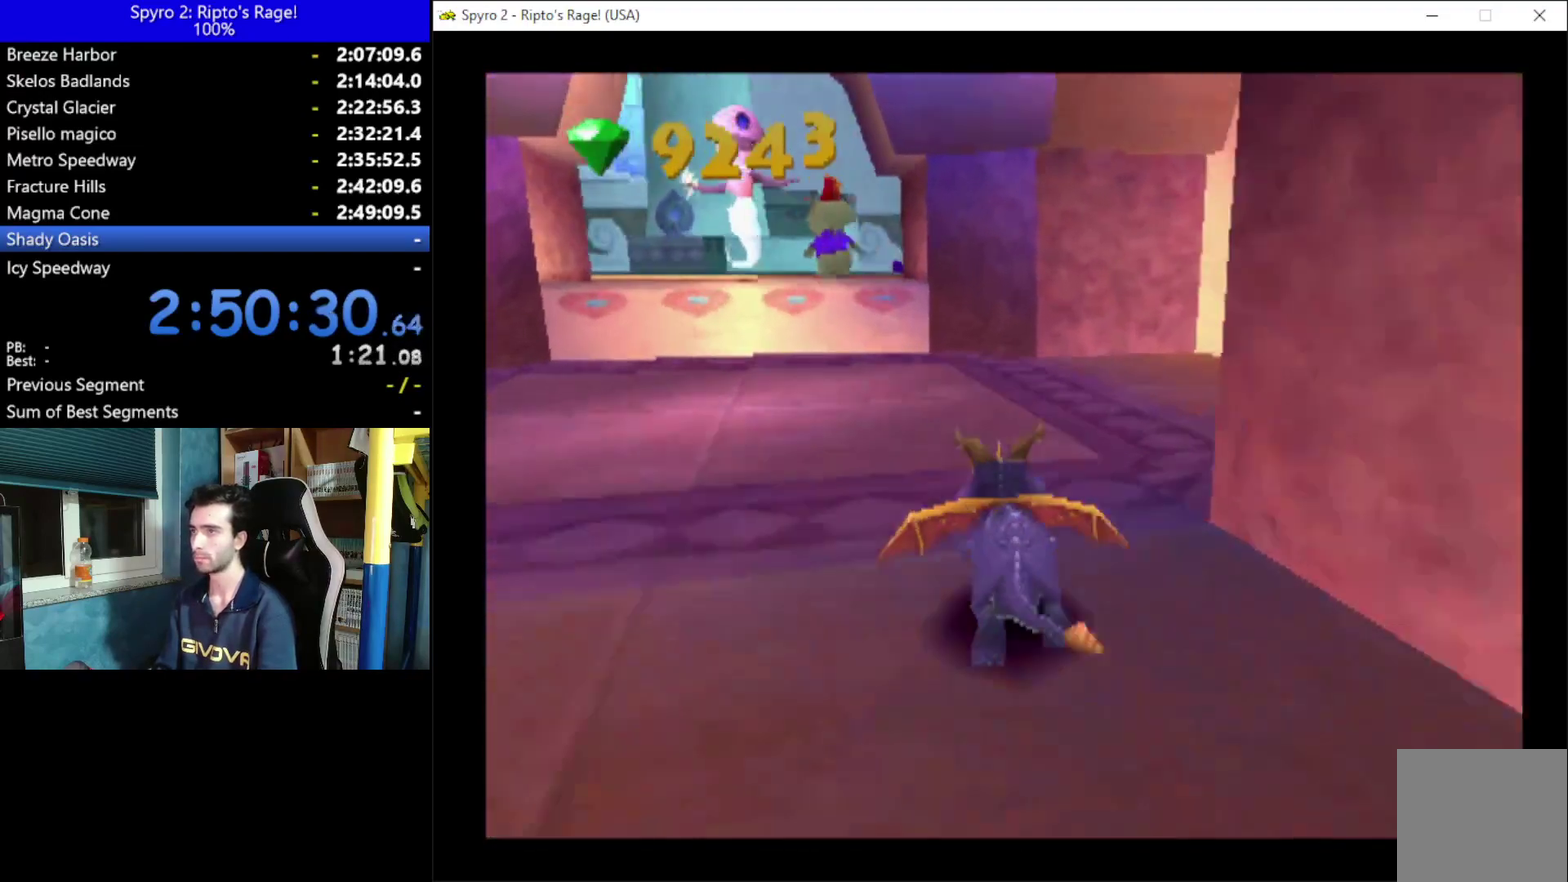
{"buttons": ["DPAD_UP", "DPAD_LEFT"], "left_stick": "center", "right_stick": "center", "events": [[233, "DPAD_RIGHT", "up"], [300, "DPAD_DOWN", "up"], [300, "DPAD_LEFT", "down"], [333, "DPAD_UP", "down"]]}
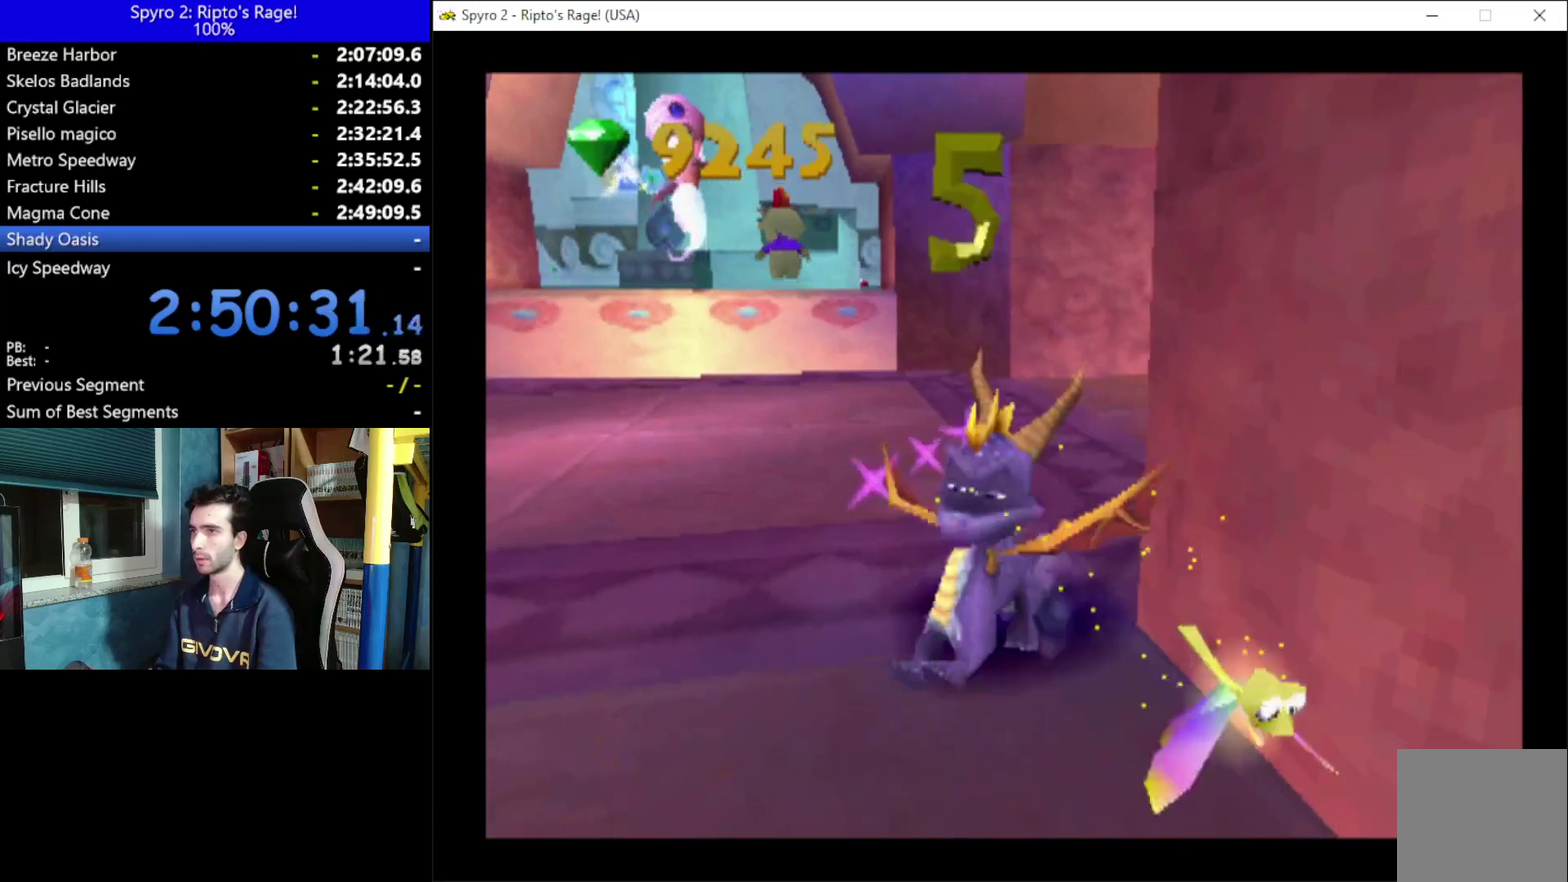
{"buttons": ["A", "DPAD_UP"], "left_stick": "center", "right_stick": "center", "events": [[267, "DPAD_LEFT", "up"], [367, "A", "down"]]}
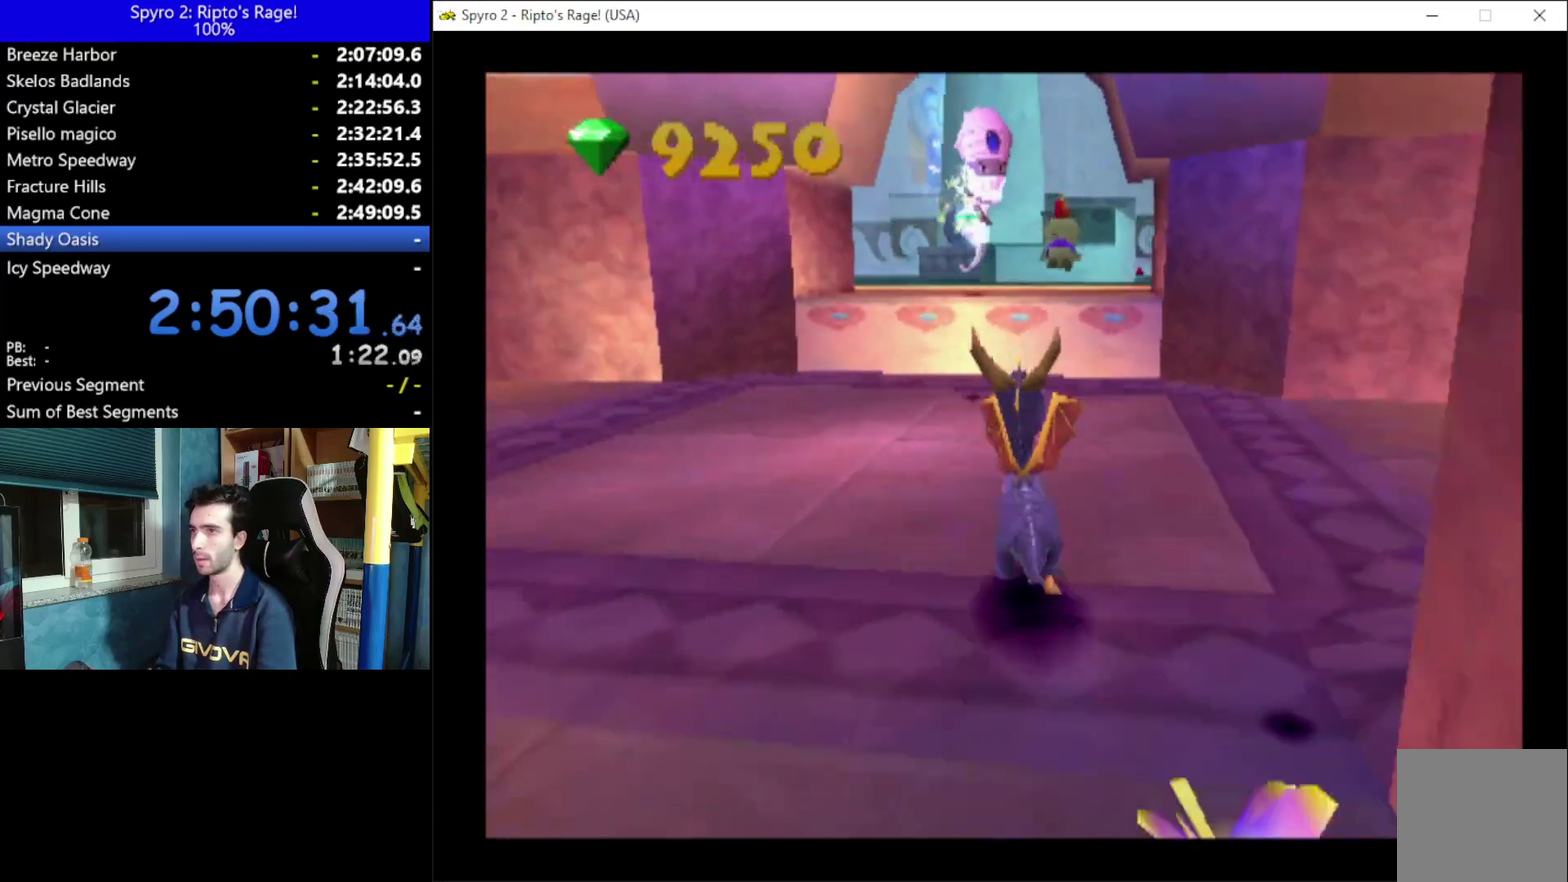
{"buttons": ["X", "DPAD_UP"], "left_stick": "center", "right_stick": "center", "events": [[67, "A", "up"], [167, "B", "down"], [233, "B", "up"], [300, "DPAD_RIGHT", "down"], [367, "DPAD_RIGHT", "up"], [433, "X", "down"]]}
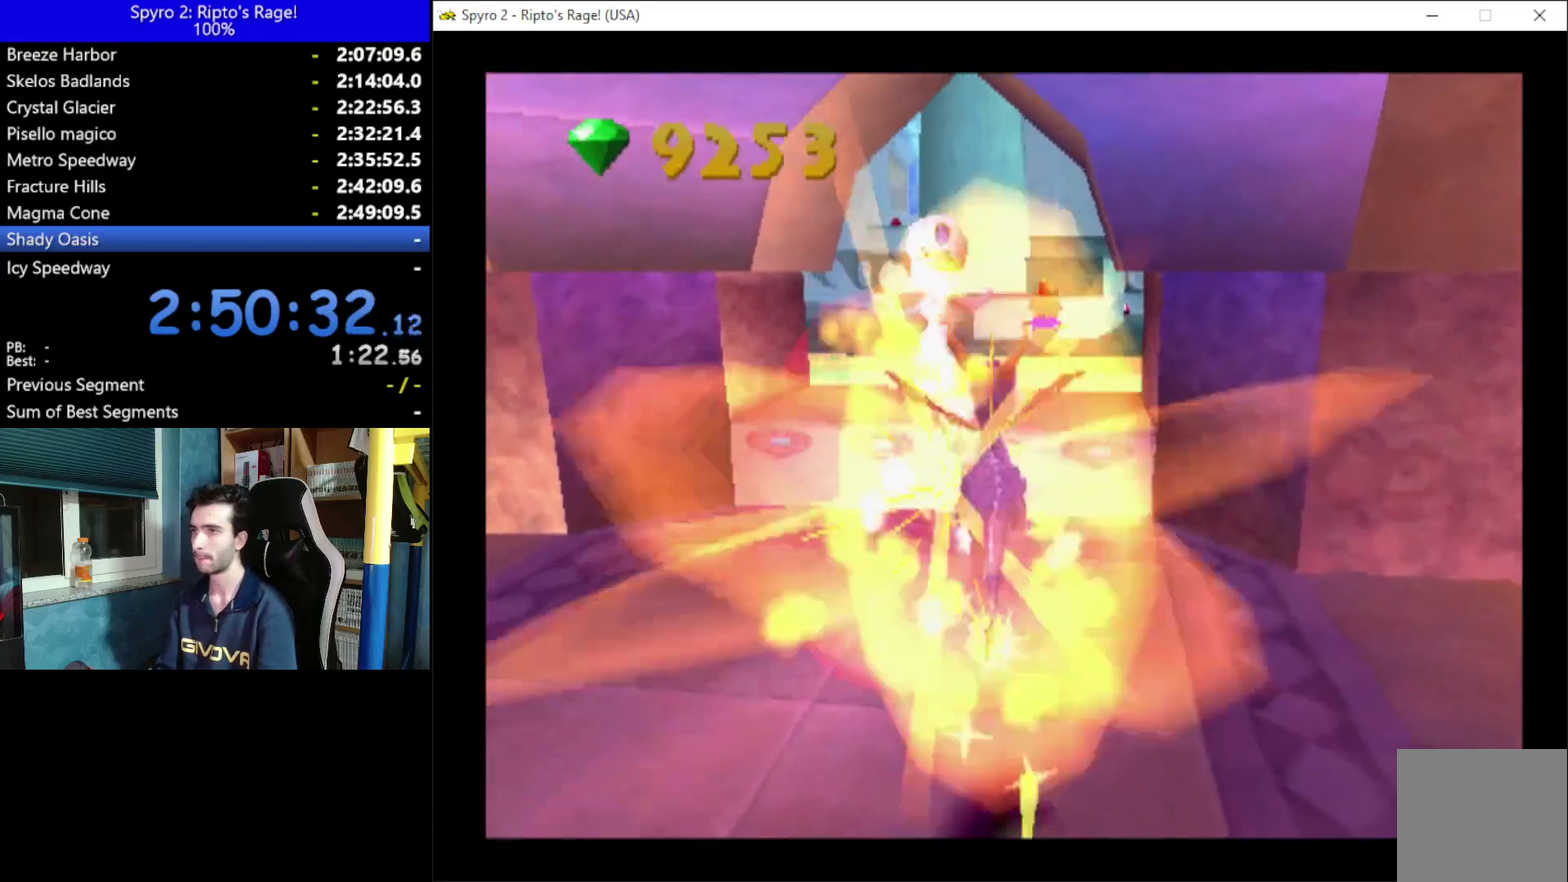
{"buttons": ["A", "DPAD_UP"], "left_stick": "center", "right_stick": "center", "events": [[100, "DPAD_UP", "up"], [233, "X", "up"], [333, "DPAD_LEFT", "down"], [433, "DPAD_UP", "down"], [500, "A", "down"], [500, "DPAD_LEFT", "up"]]}
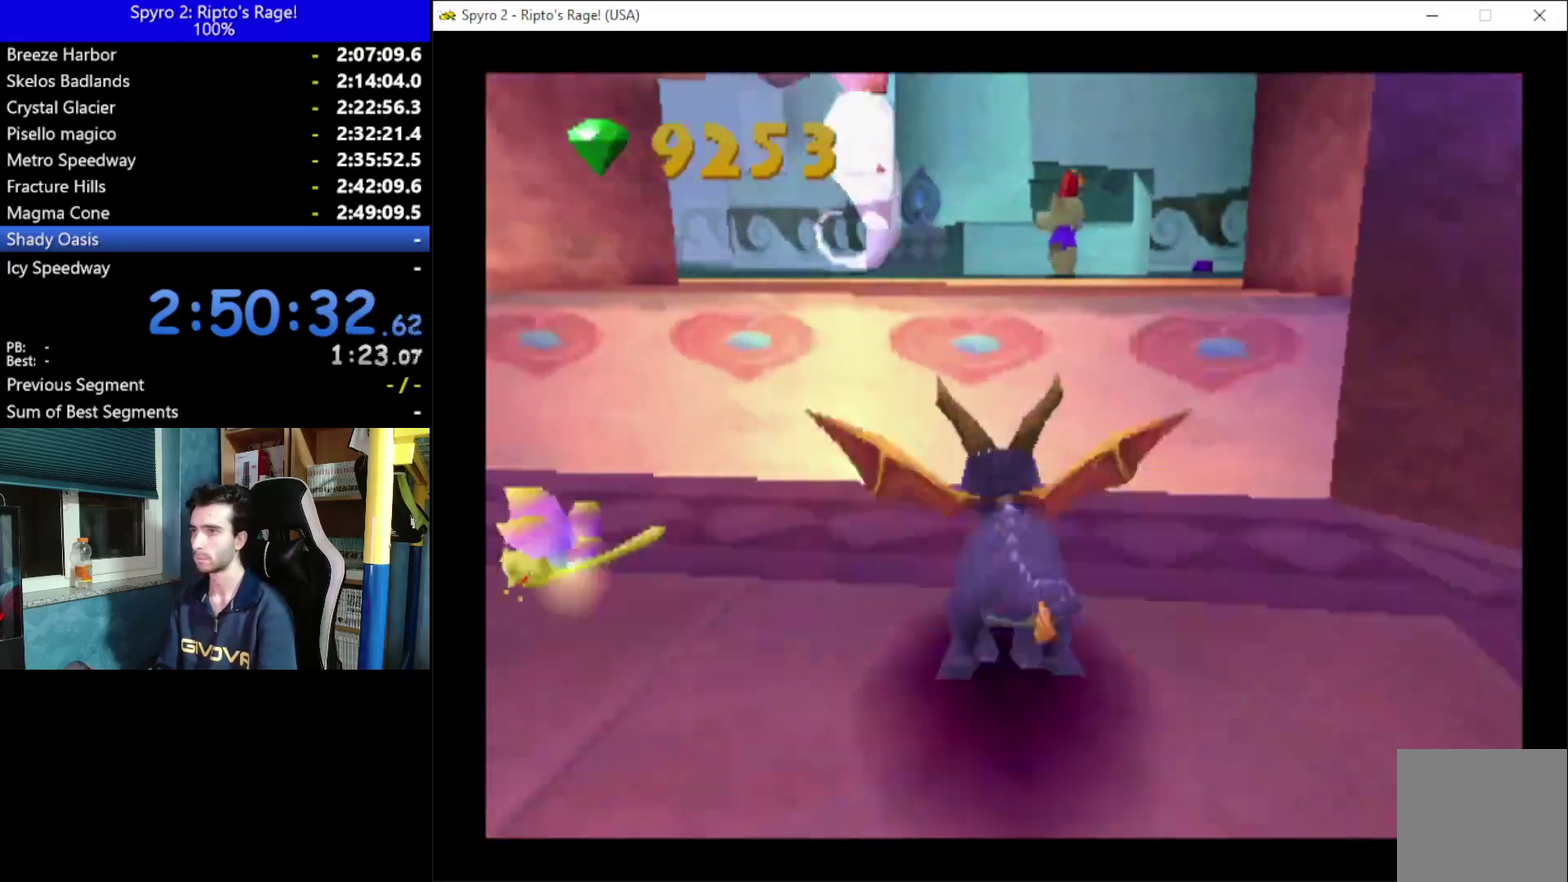
{"buttons": ["DPAD_UP"], "left_stick": "center", "right_stick": "center", "events": [[133, "DPAD_UP", "up"], [200, "A", "up"], [200, "DPAD_LEFT", "down"], [267, "B", "down"], [267, "DPAD_UP", "down"], [333, "DPAD_LEFT", "up"], [400, "B", "up"]]}